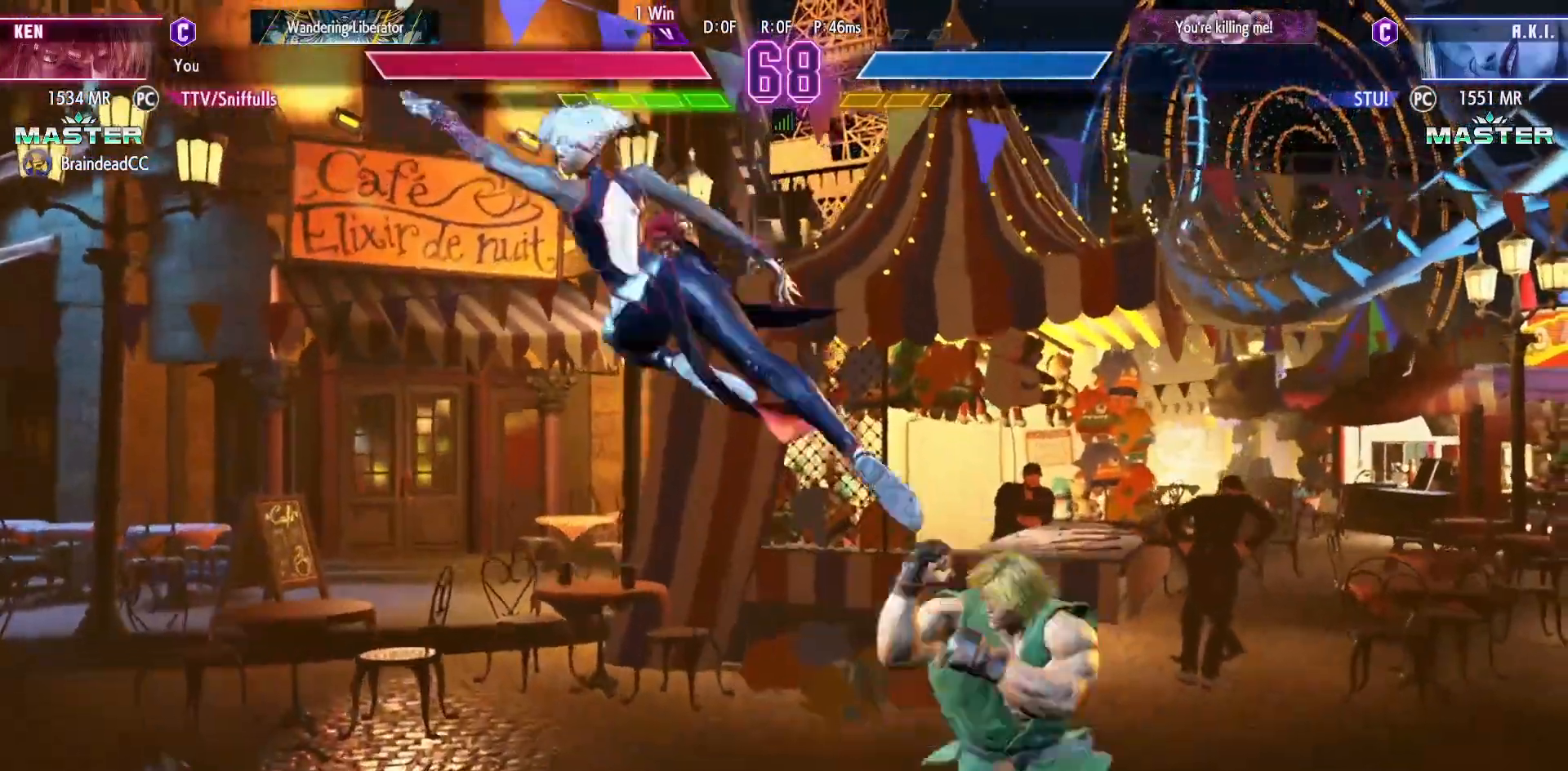
Gameplay with a controller (arcade stick); each line is a JSON object with the inputs held at the frame after it. "events" lists button and stick changes between this image and that frame as [ms after this image, input, new state], when the widget could be followed in between. Not read: L3 R3.
{"buttons": ["DPAD_RIGHT"], "events": []}
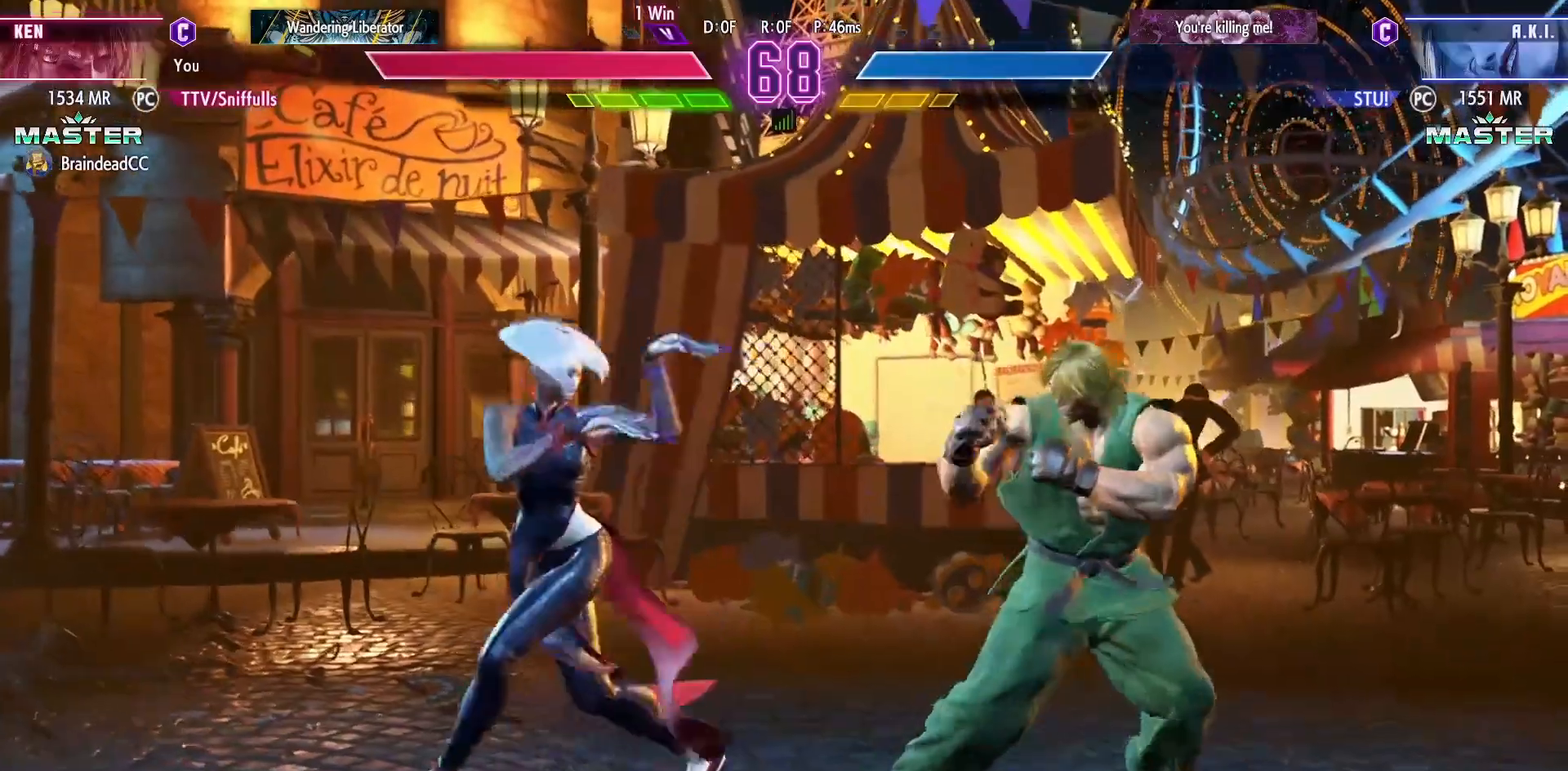
{"buttons": ["DPAD_DOWN", "DPAD_RIGHT"], "events": [[333, "DPAD_DOWN", "down"], [367, "CIRCLE", "down"], [467, "CIRCLE", "up"]]}
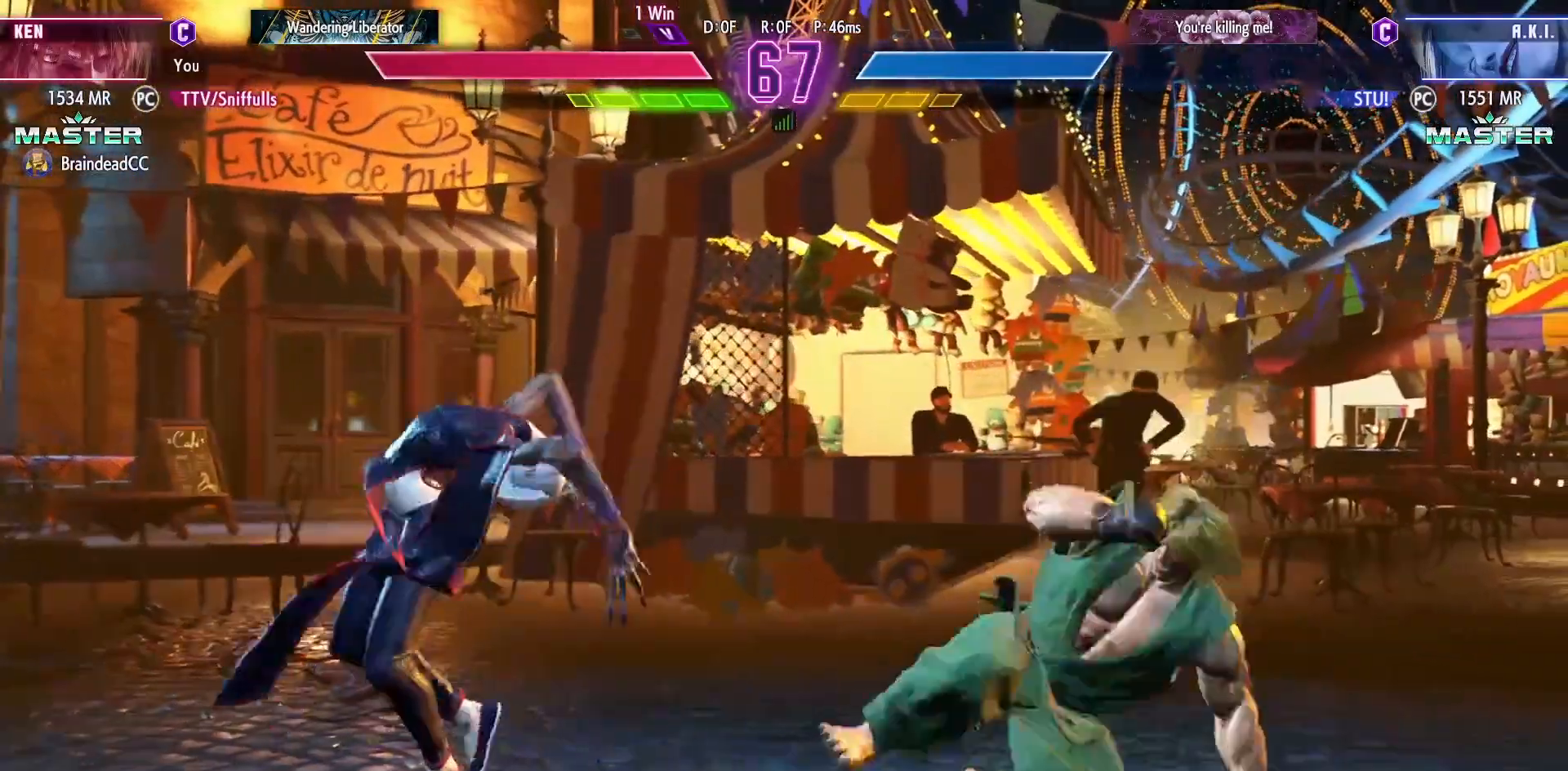
{"buttons": ["DPAD_DOWN", "DPAD_RIGHT"], "events": []}
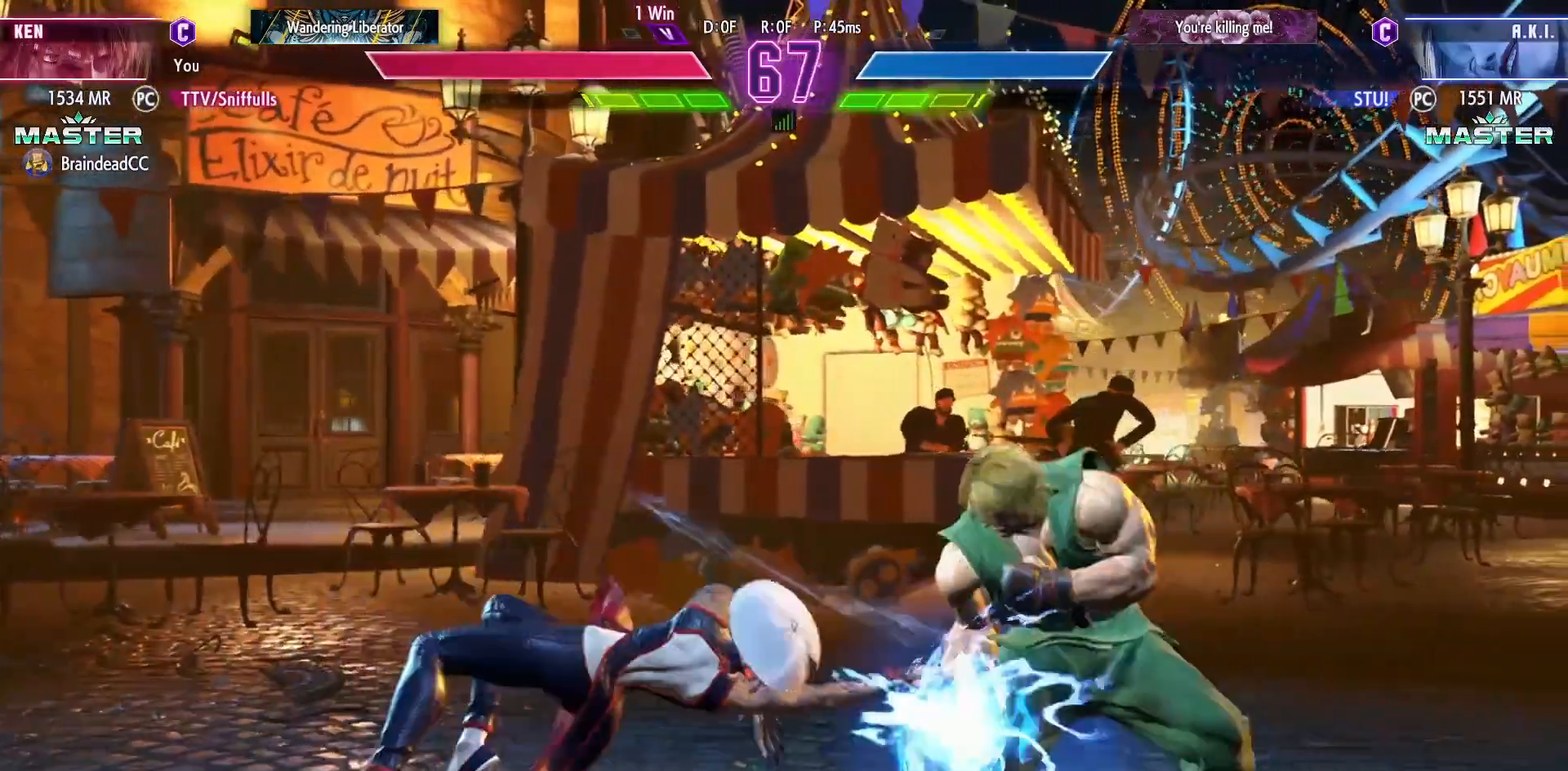
{"buttons": ["DPAD_DOWN", "DPAD_RIGHT"], "events": [[400, "CIRCLE", "down"], [500, "CIRCLE", "up"]]}
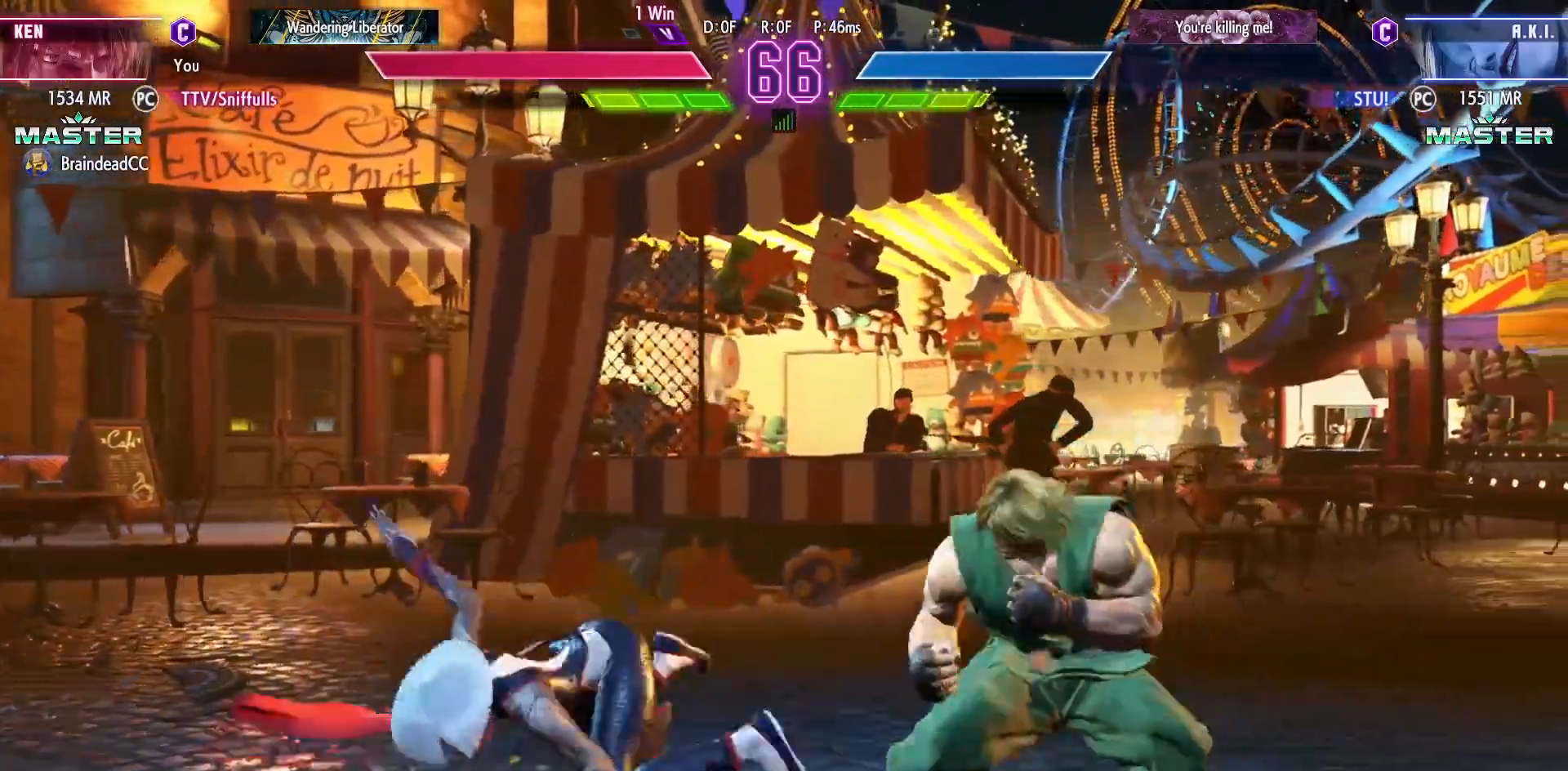
{"buttons": ["DPAD_DOWN", "DPAD_RIGHT"], "events": [[83, "DPAD_DOWN", "up"], [83, "DPAD_RIGHT", "up"], [133, "CIRCLE", "down"], [133, "TRIANGLE", "down"], [217, "CIRCLE", "up"], [217, "TRIANGLE", "up"], [300, "DPAD_DOWN", "down"], [317, "DPAD_RIGHT", "down"]]}
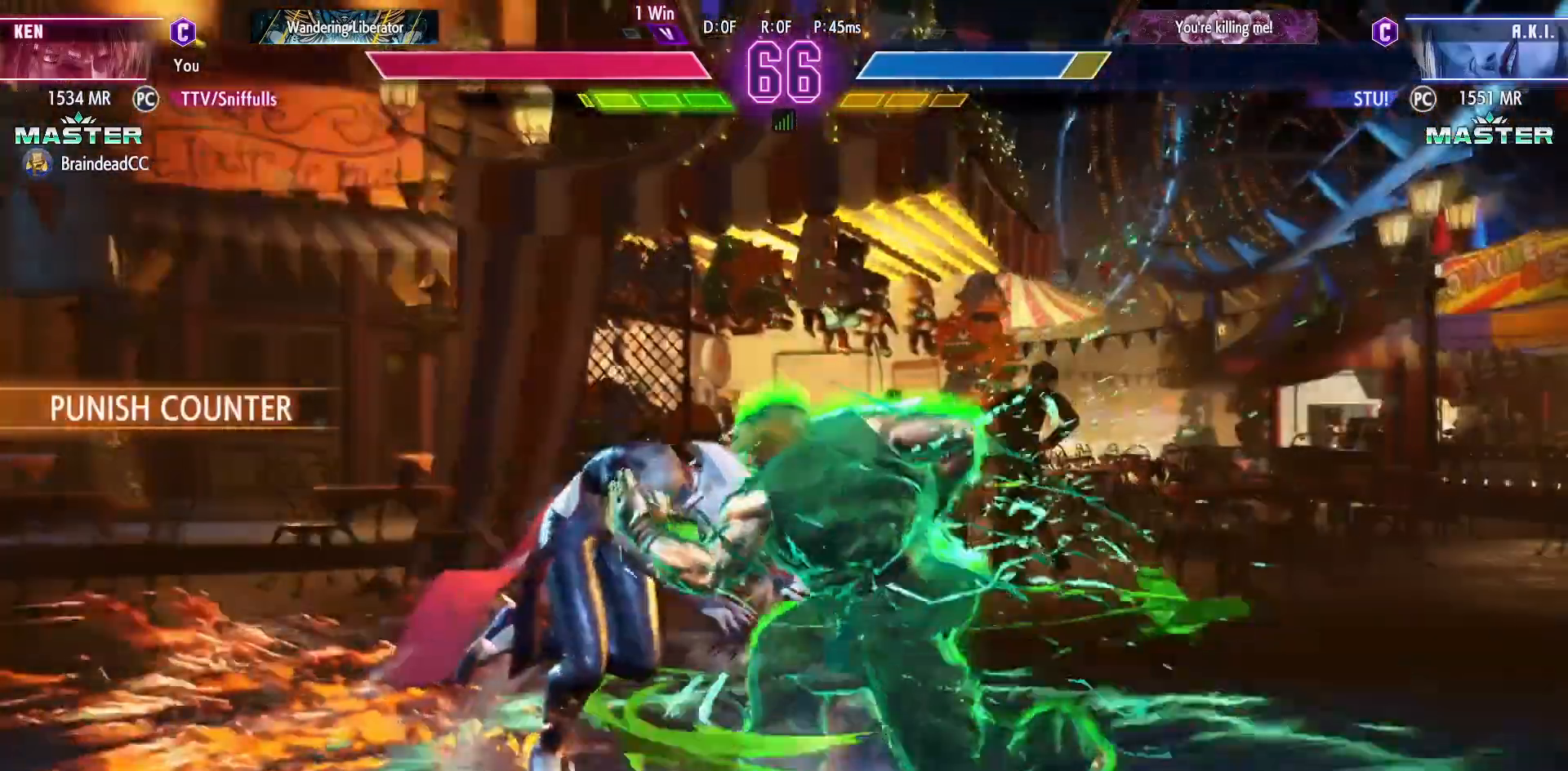
{"buttons": [], "events": [[67, "TRIANGLE", "down"], [217, "TRIANGLE", "up"], [233, "DPAD_DOWN", "up"], [250, "DPAD_RIGHT", "up"]]}
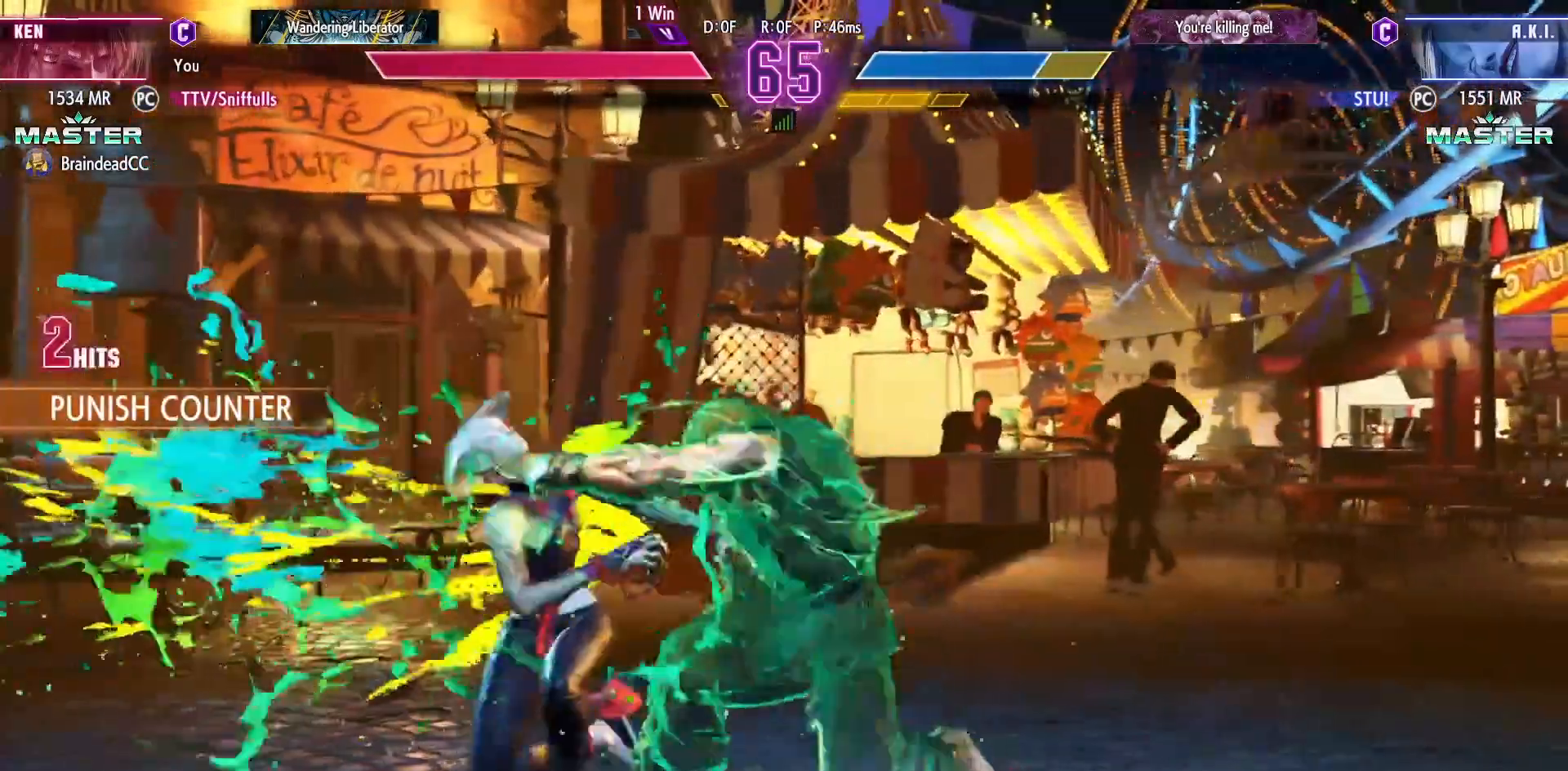
{"buttons": [], "events": [[100, "TRIANGLE", "down"], [183, "TRIANGLE", "up"], [283, "R1", "down"], [383, "R1", "up"]]}
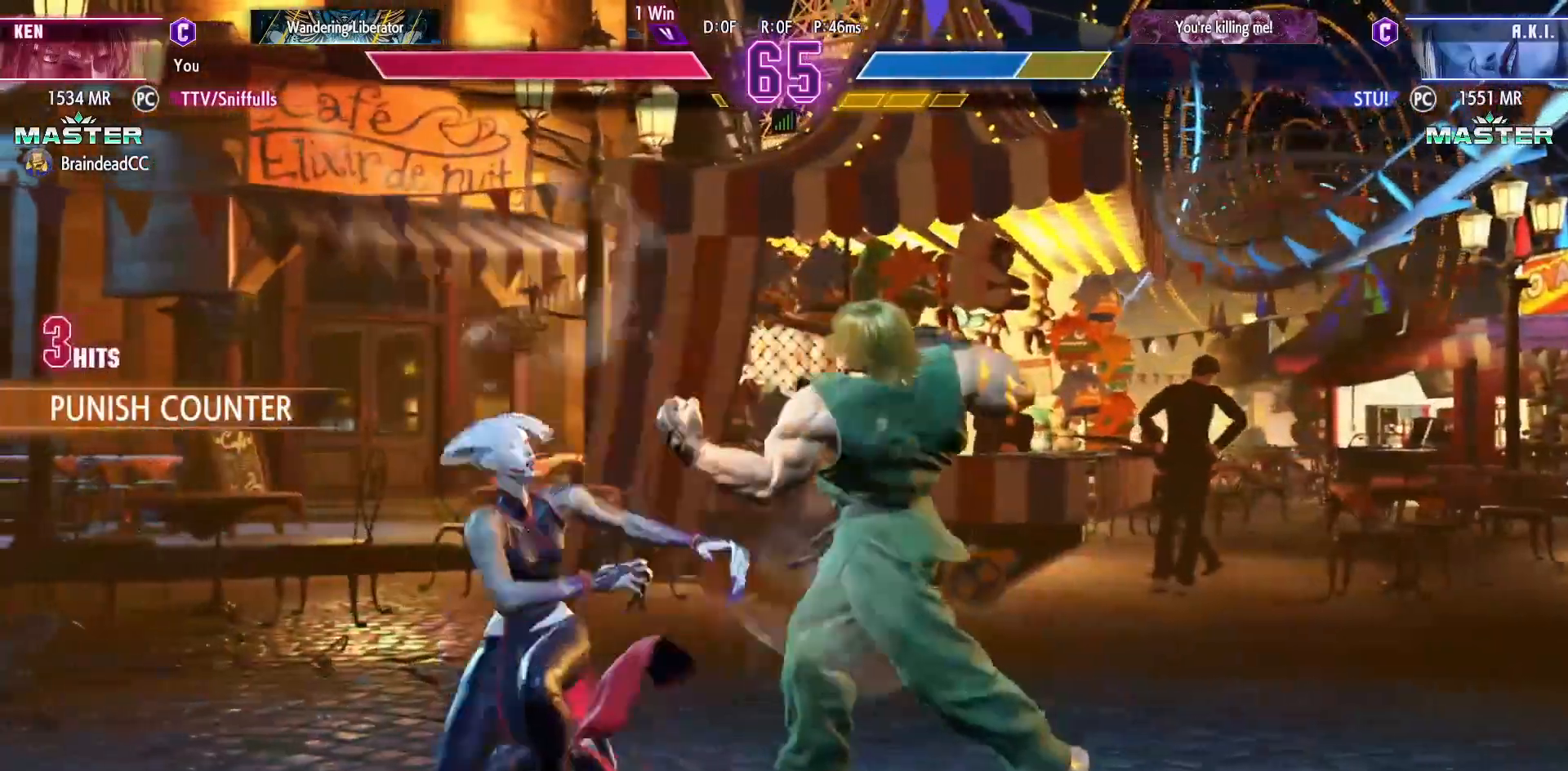
{"buttons": ["R2", "DPAD_LEFT"], "events": [[117, "CIRCLE", "down"], [117, "CROSS", "down"], [233, "CIRCLE", "up"], [233, "CROSS", "up"], [250, "DPAD_LEFT", "down"], [317, "DPAD_DOWN", "down"], [350, "DPAD_LEFT", "up"], [400, "DPAD_LEFT", "down"], [450, "DPAD_DOWN", "up"], [500, "R2", "down"]]}
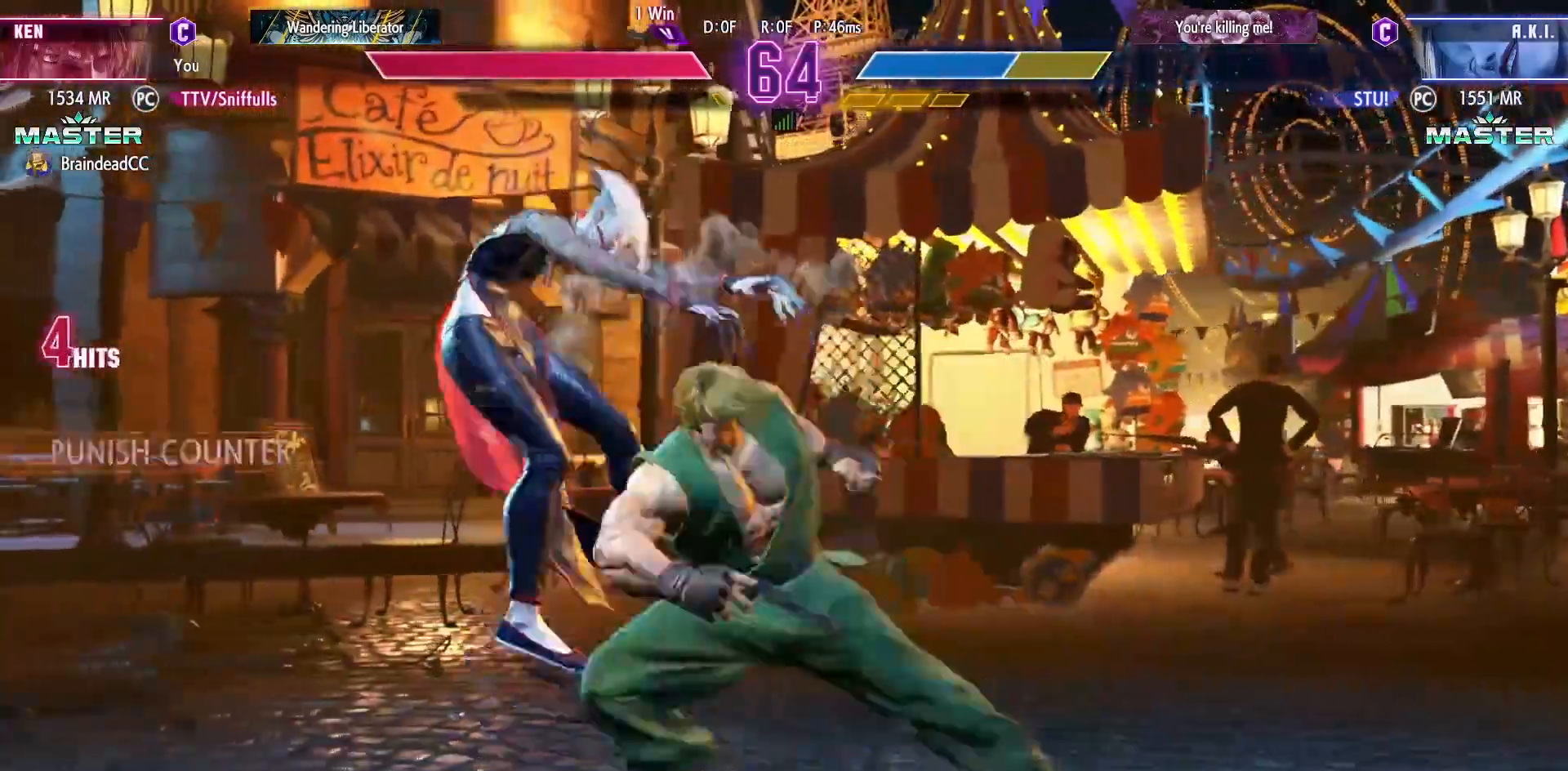
{"buttons": [], "events": [[33, "DPAD_LEFT", "up"], [83, "R2", "up"]]}
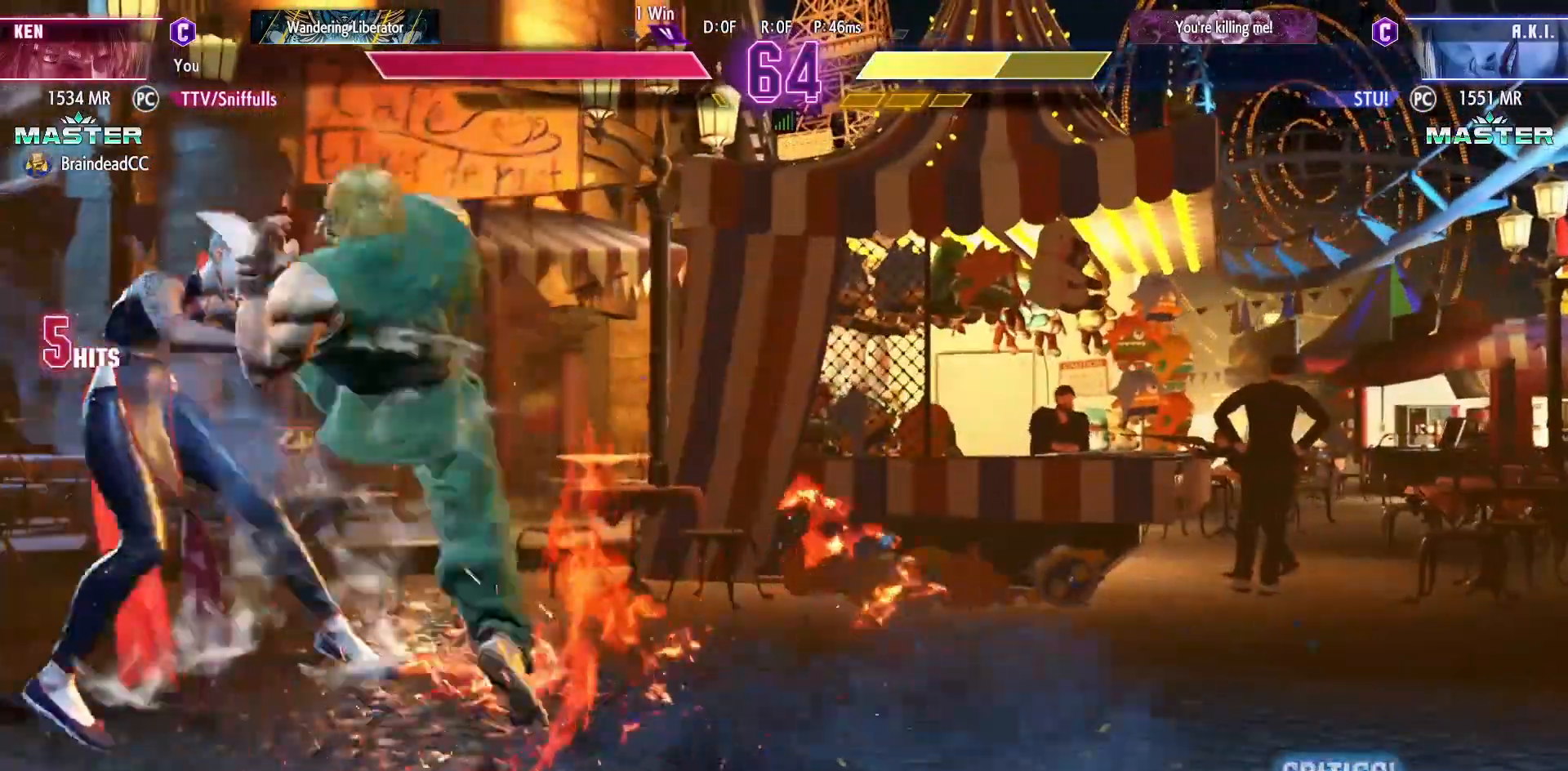
{"buttons": ["DPAD_RIGHT"], "events": [[333, "DPAD_DOWN", "down"], [417, "DPAD_RIGHT", "down"], [467, "DPAD_DOWN", "up"]]}
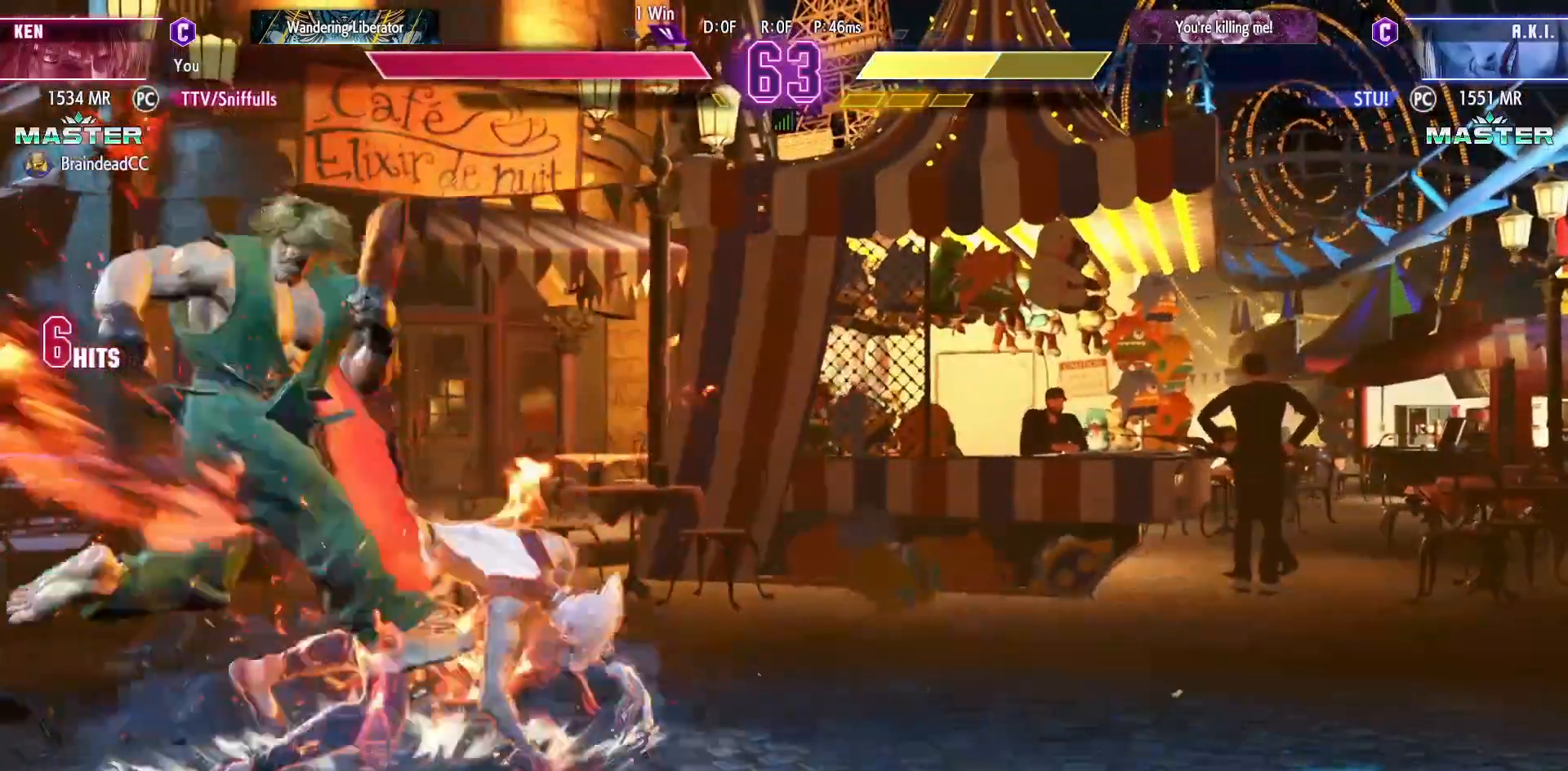
{"buttons": [], "events": [[17, "DPAD_DOWN", "down"], [17, "DPAD_RIGHT", "up"], [83, "DPAD_RIGHT", "down"], [117, "DPAD_DOWN", "up"], [183, "DPAD_RIGHT", "up"], [183, "R1", "down"], [267, "R1", "up"]]}
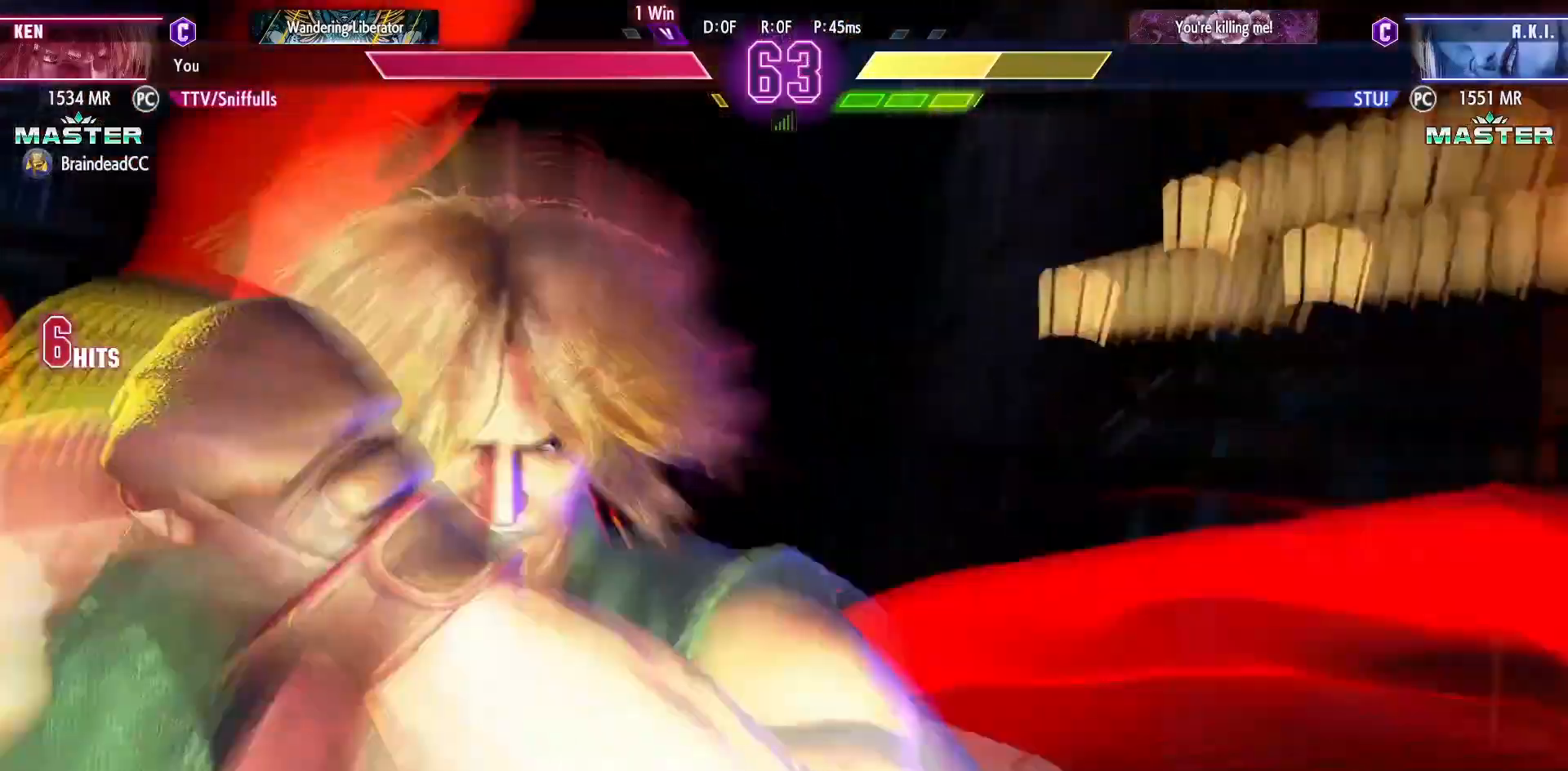
{"buttons": [], "events": []}
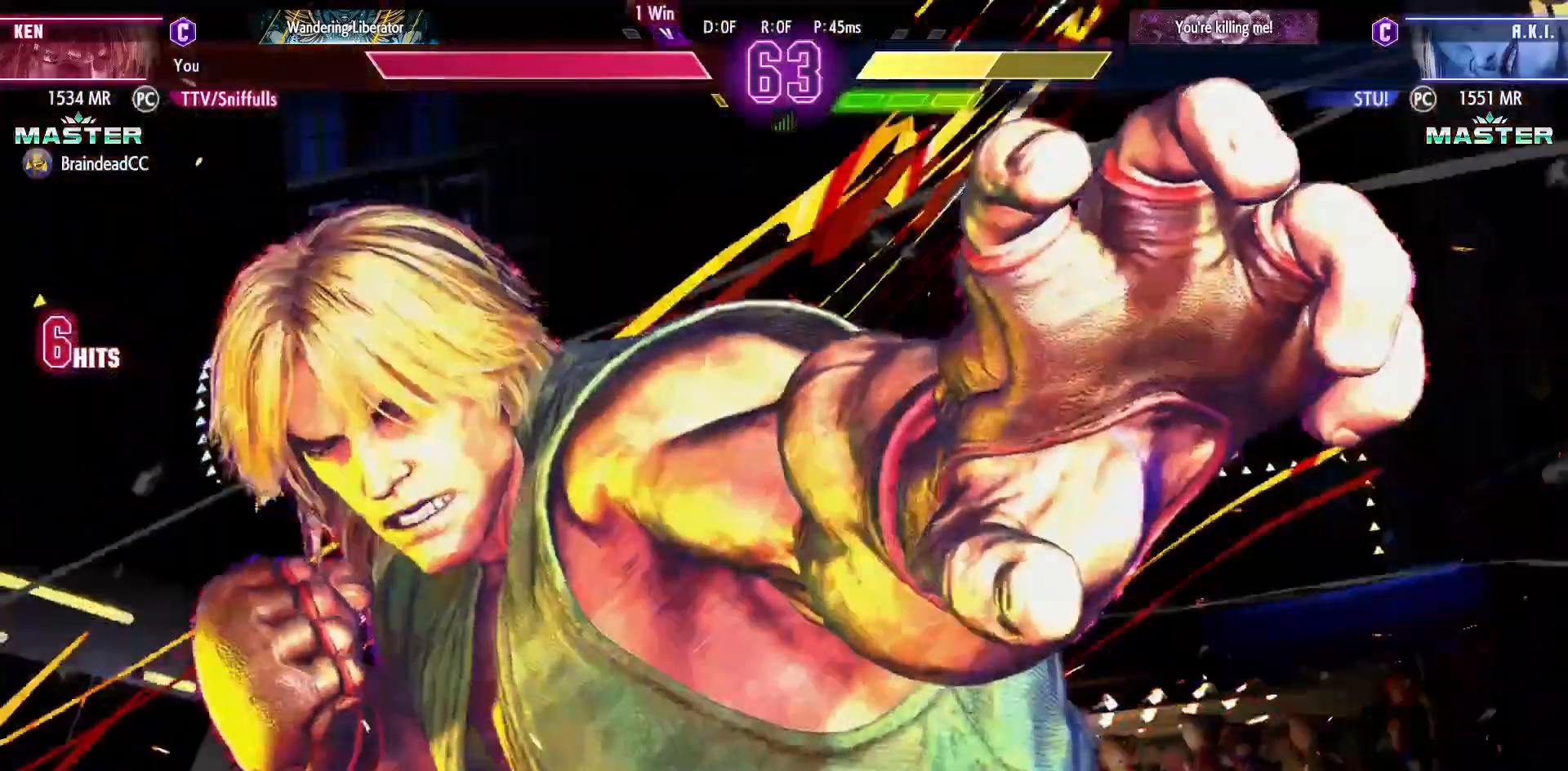
{"buttons": [], "events": []}
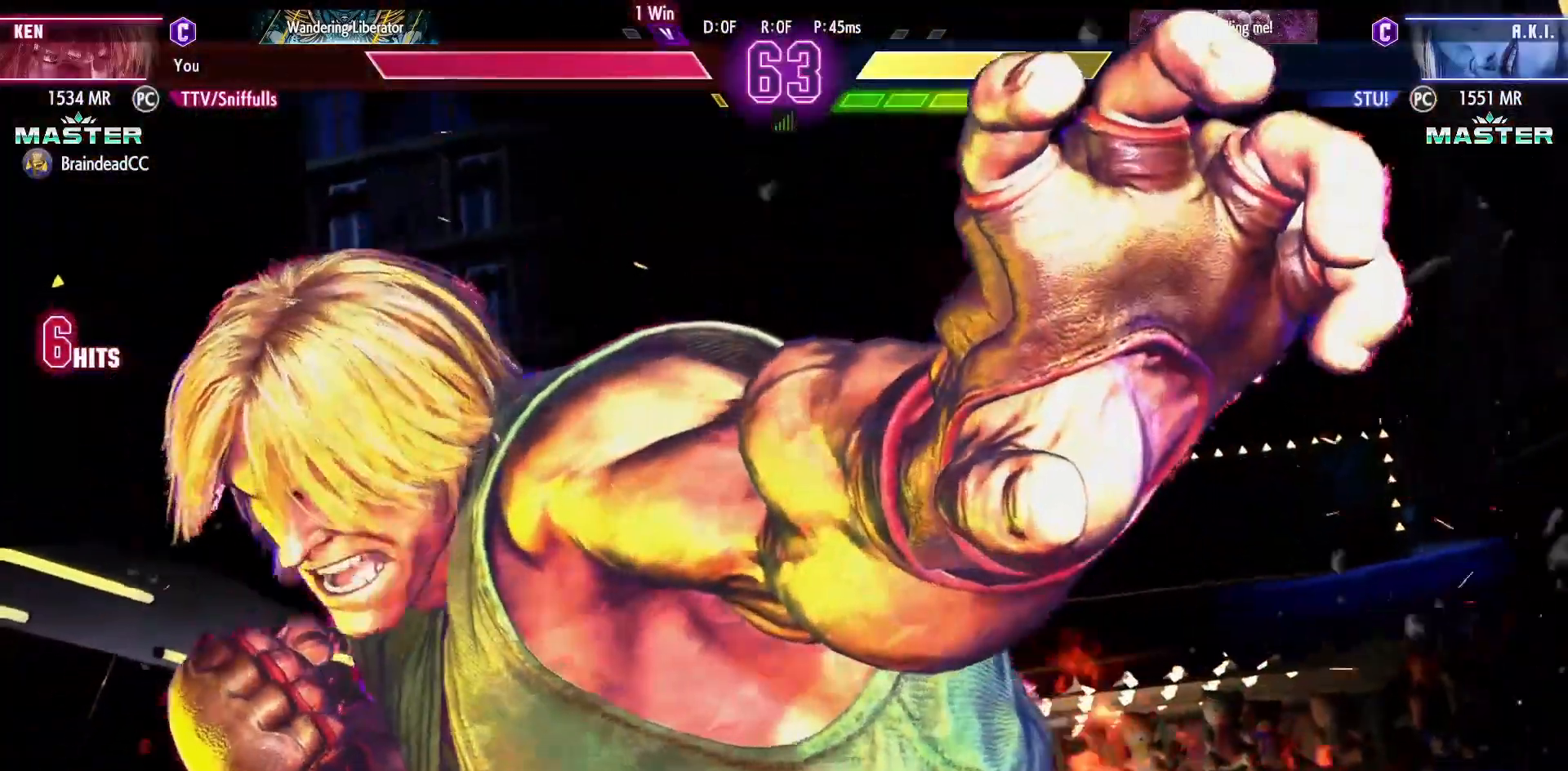
{"buttons": ["DPAD_RIGHT"], "events": [[317, "DPAD_RIGHT", "down"], [383, "DPAD_RIGHT", "up"], [500, "DPAD_RIGHT", "down"]]}
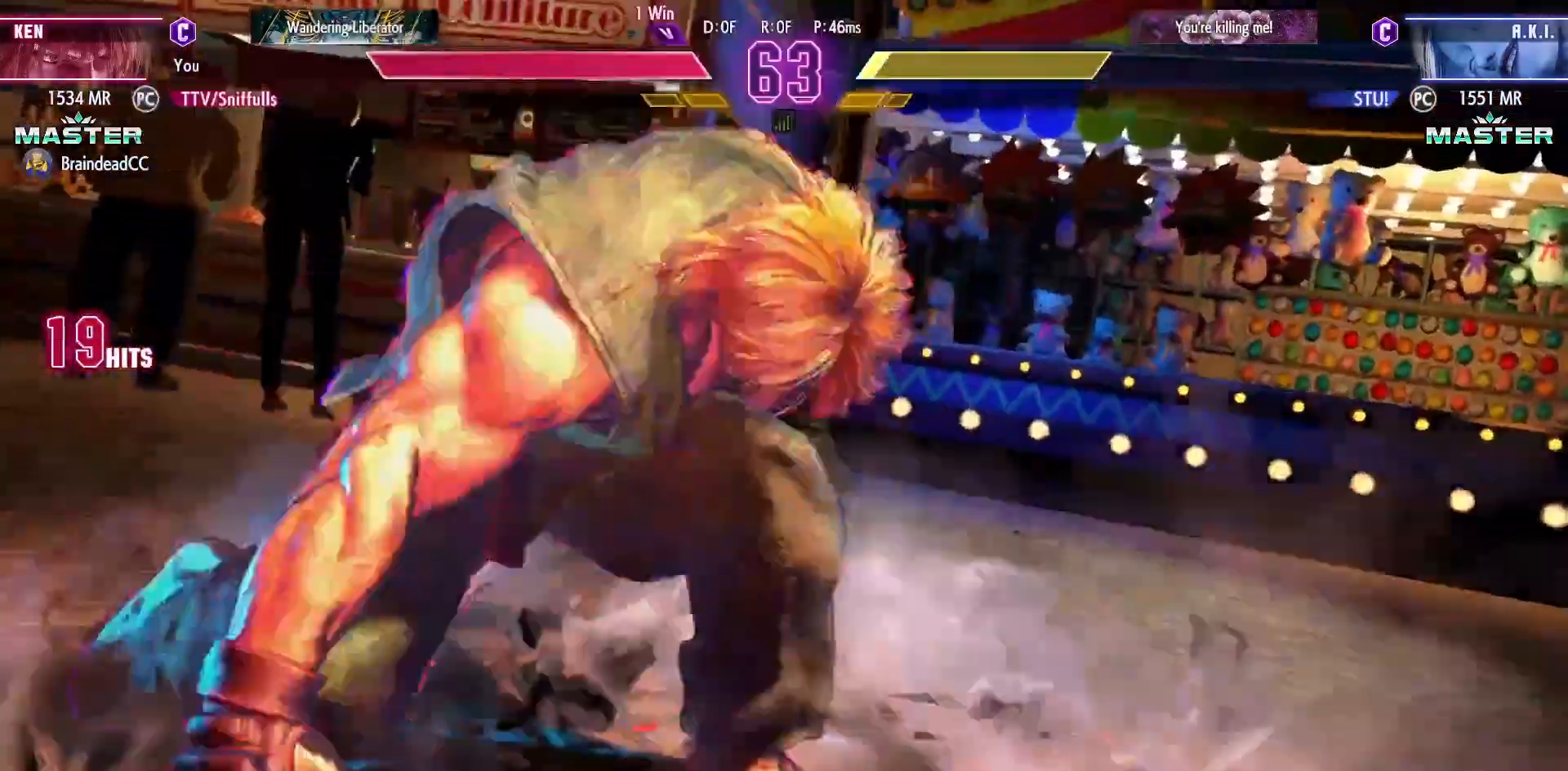
{"buttons": [], "events": [[67, "DPAD_RIGHT", "up"], [167, "DPAD_RIGHT", "down"], [250, "DPAD_RIGHT", "up"], [350, "DPAD_RIGHT", "down"], [417, "DPAD_RIGHT", "up"]]}
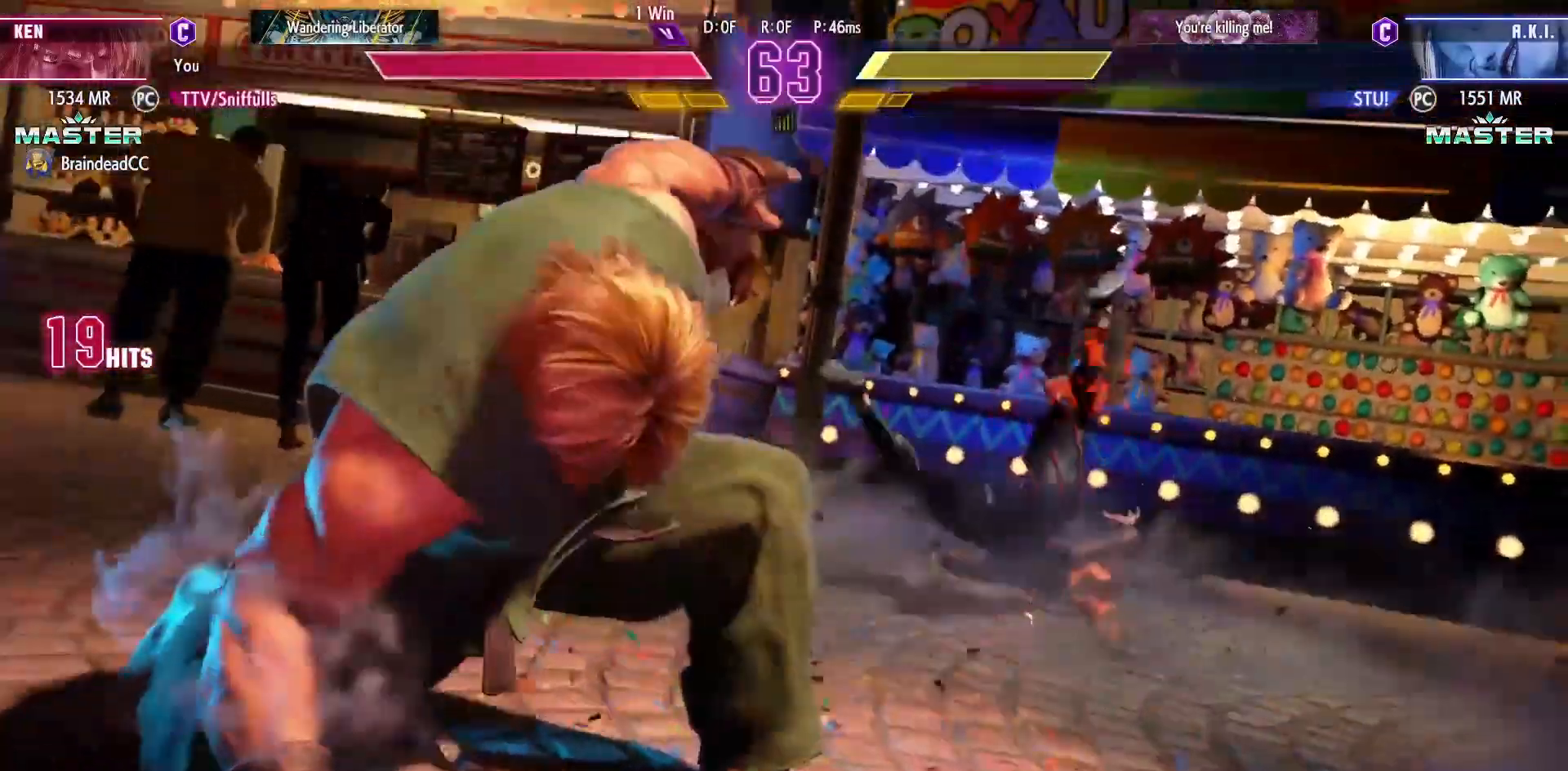
{"buttons": [], "events": [[17, "DPAD_RIGHT", "down"], [100, "DPAD_RIGHT", "up"], [200, "DPAD_RIGHT", "down"], [283, "DPAD_RIGHT", "up"], [367, "DPAD_RIGHT", "down"], [450, "DPAD_RIGHT", "up"]]}
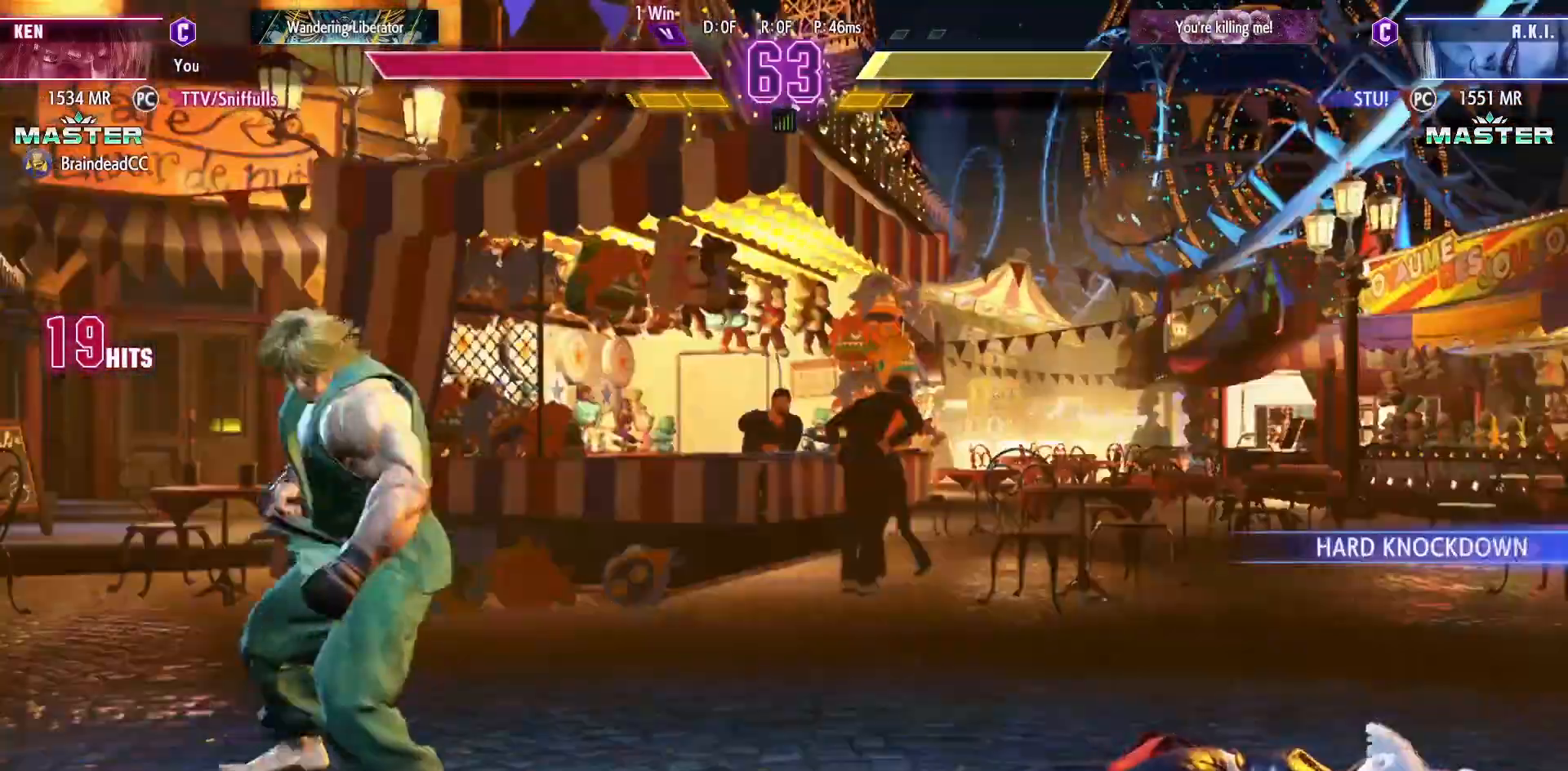
{"buttons": ["DPAD_RIGHT"], "events": [[33, "DPAD_RIGHT", "down"], [117, "DPAD_RIGHT", "up"], [200, "DPAD_RIGHT", "down"], [283, "DPAD_RIGHT", "up"], [350, "DPAD_RIGHT", "down"]]}
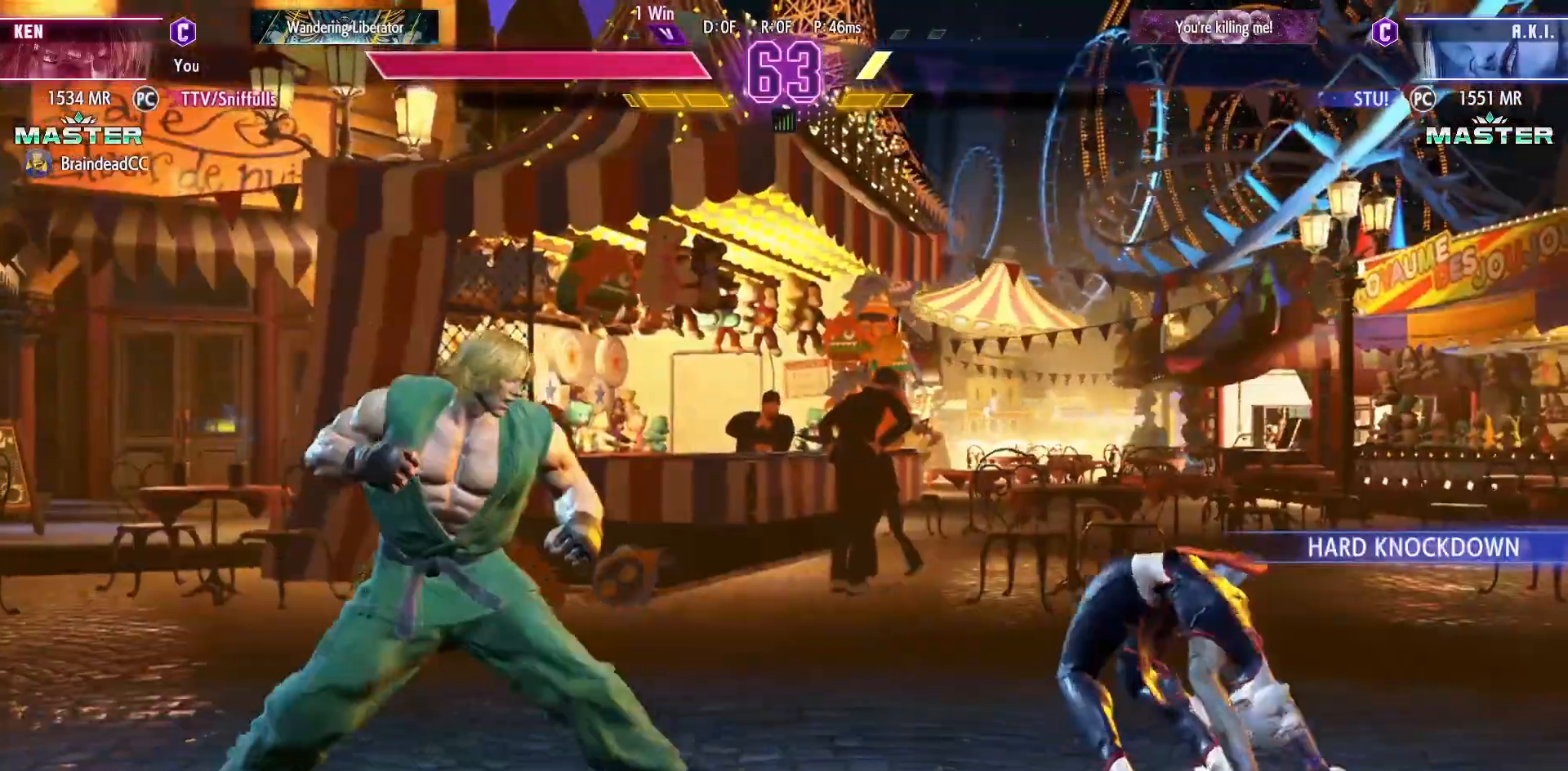
{"buttons": ["DPAD_DOWN", "DPAD_LEFT"], "events": [[150, "DPAD_UP", "down"], [367, "DPAD_DOWN", "down"], [367, "DPAD_UP", "up"], [400, "DPAD_RIGHT", "up"], [450, "DPAD_LEFT", "down"]]}
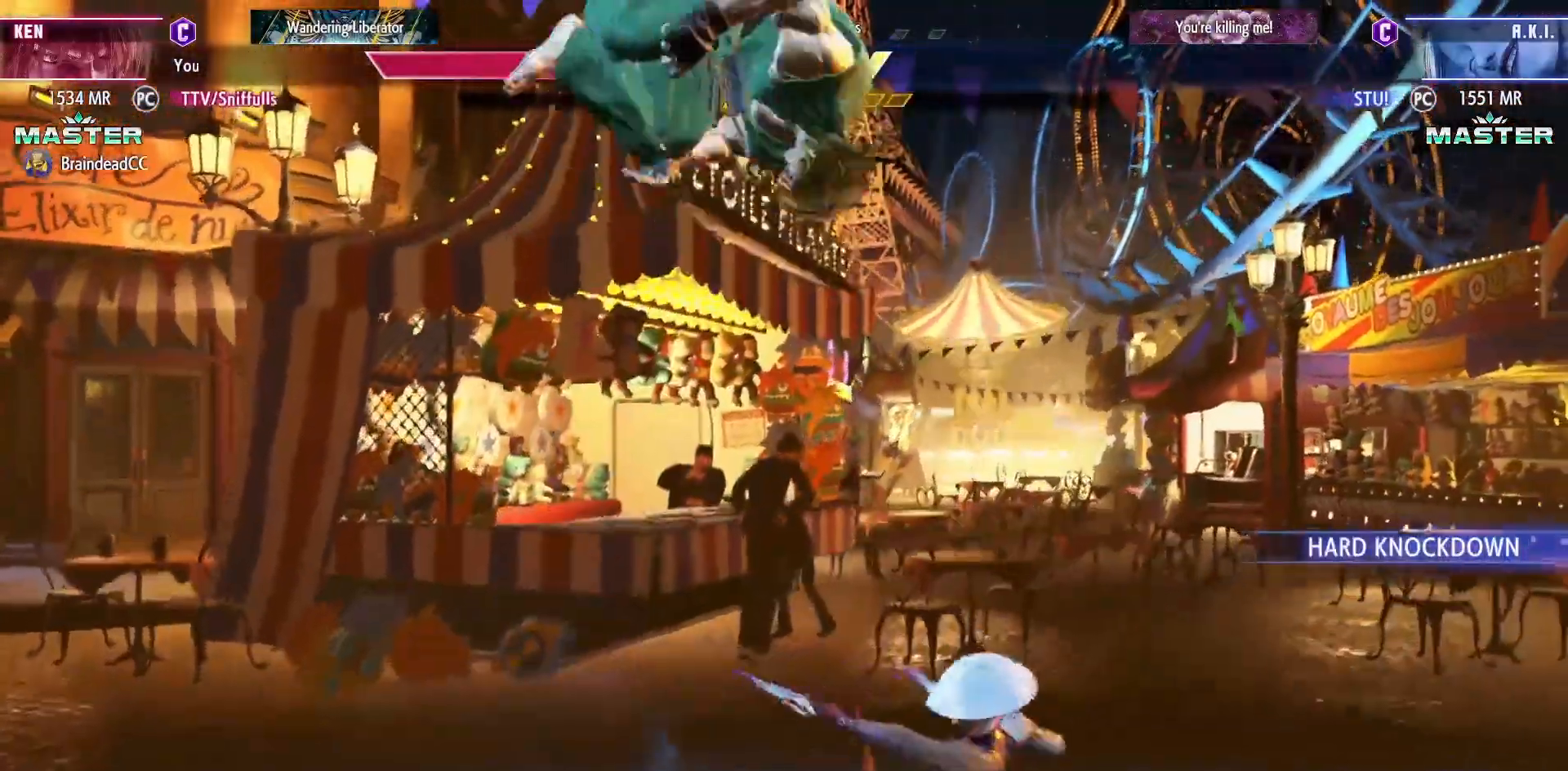
{"buttons": ["DPAD_DOWN", "DPAD_RIGHT"], "events": [[17, "DPAD_DOWN", "up"], [117, "CIRCLE", "down"], [117, "CROSS", "down"], [183, "CIRCLE", "up"], [200, "CROSS", "up"], [283, "DPAD_DOWN", "down"], [283, "DPAD_LEFT", "up"], [300, "DPAD_RIGHT", "down"]]}
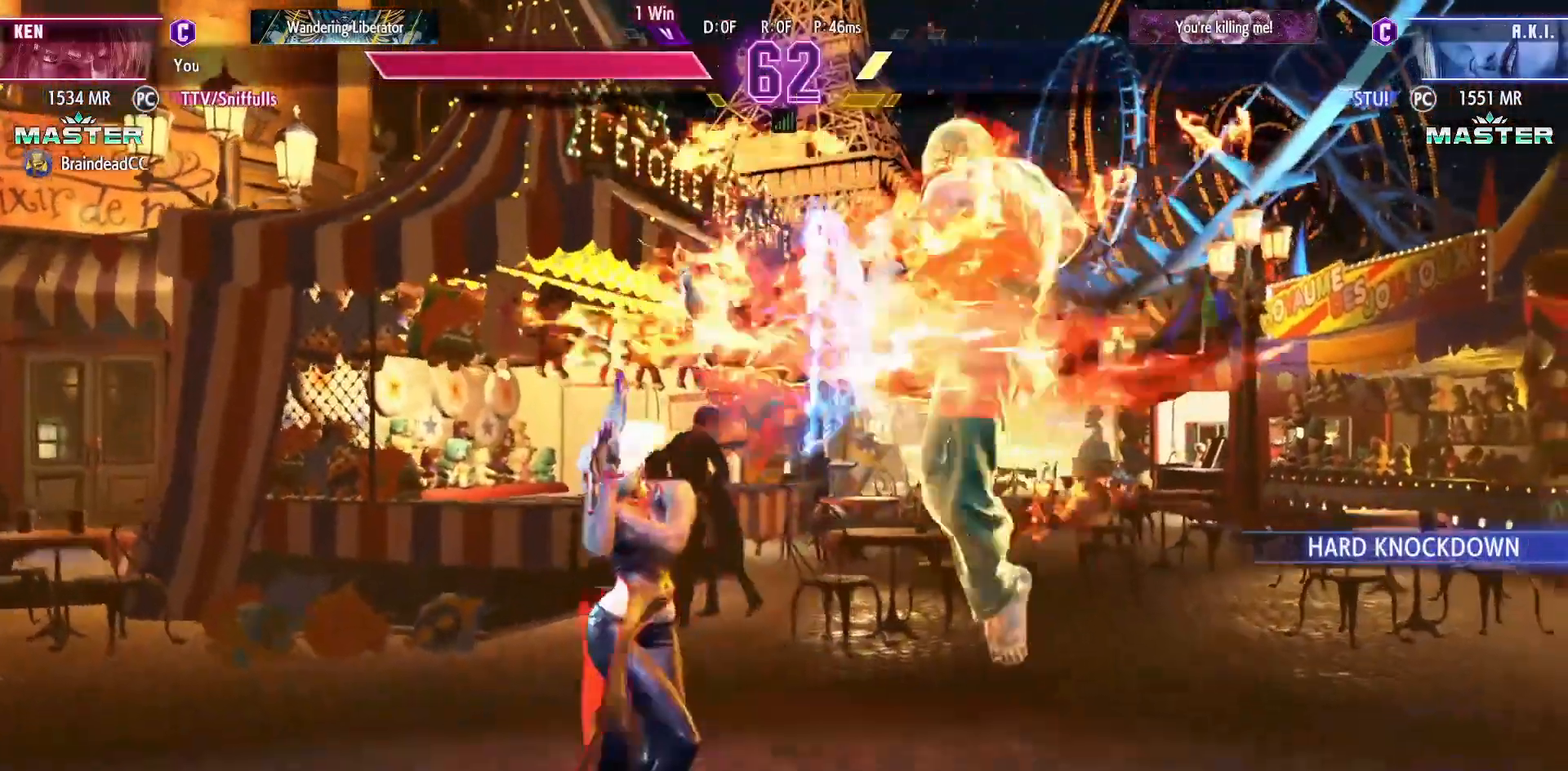
{"buttons": ["DPAD_DOWN", "DPAD_RIGHT"], "events": []}
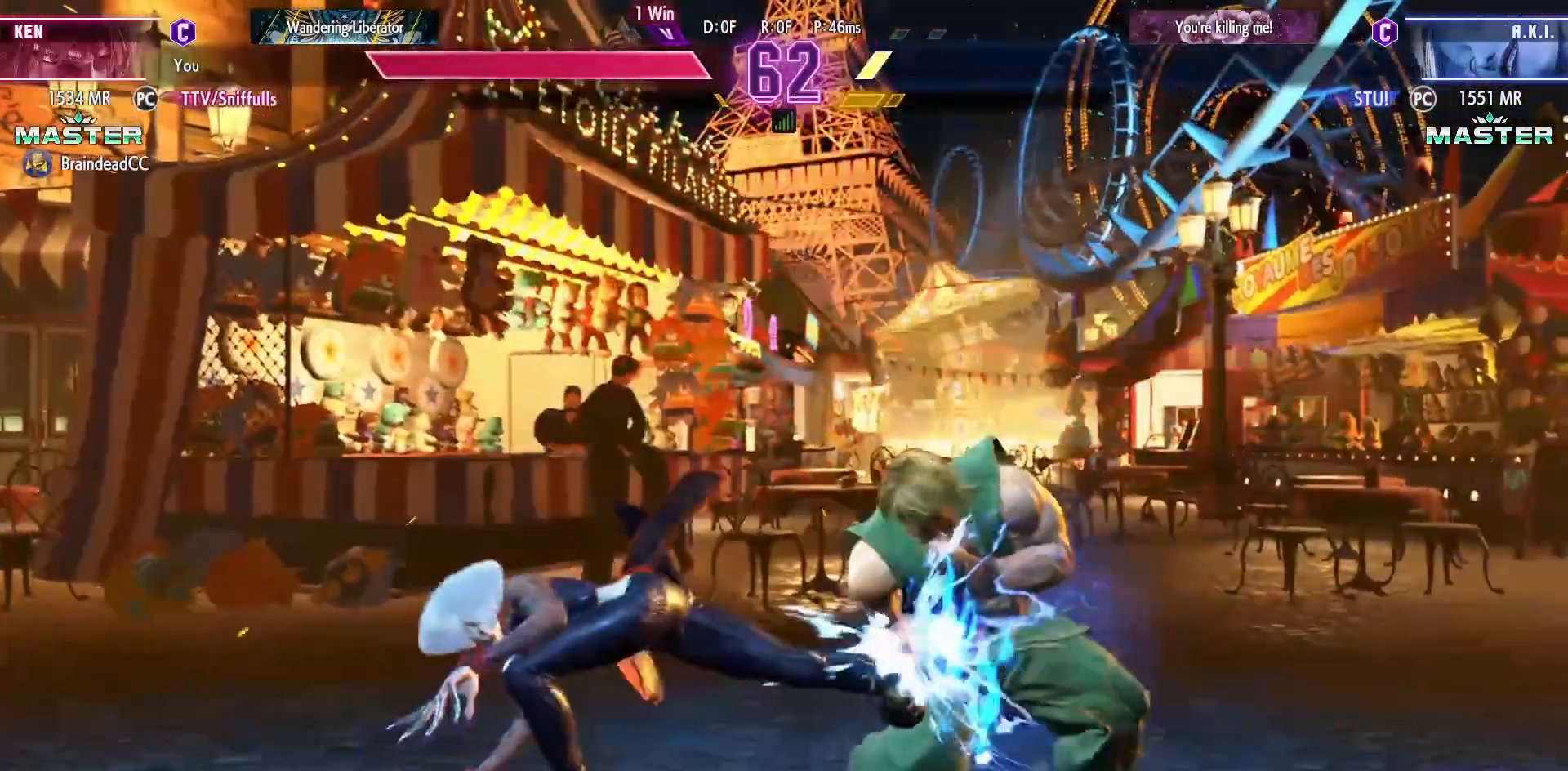
{"buttons": ["DPAD_RIGHT"], "events": [[50, "SQUARE", "down"], [150, "SQUARE", "up"], [333, "DPAD_DOWN", "up"]]}
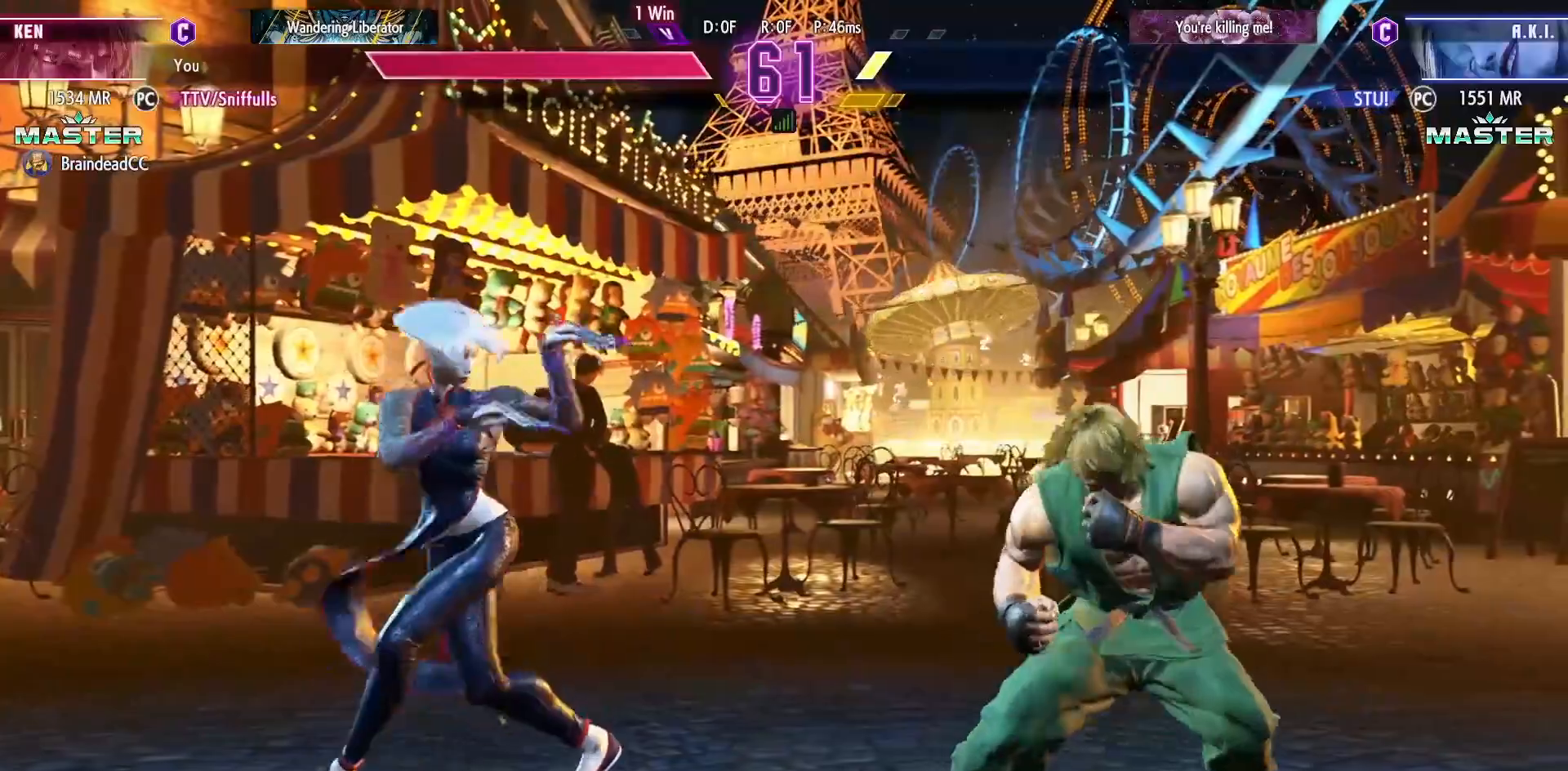
{"buttons": [], "events": [[433, "DPAD_RIGHT", "up"]]}
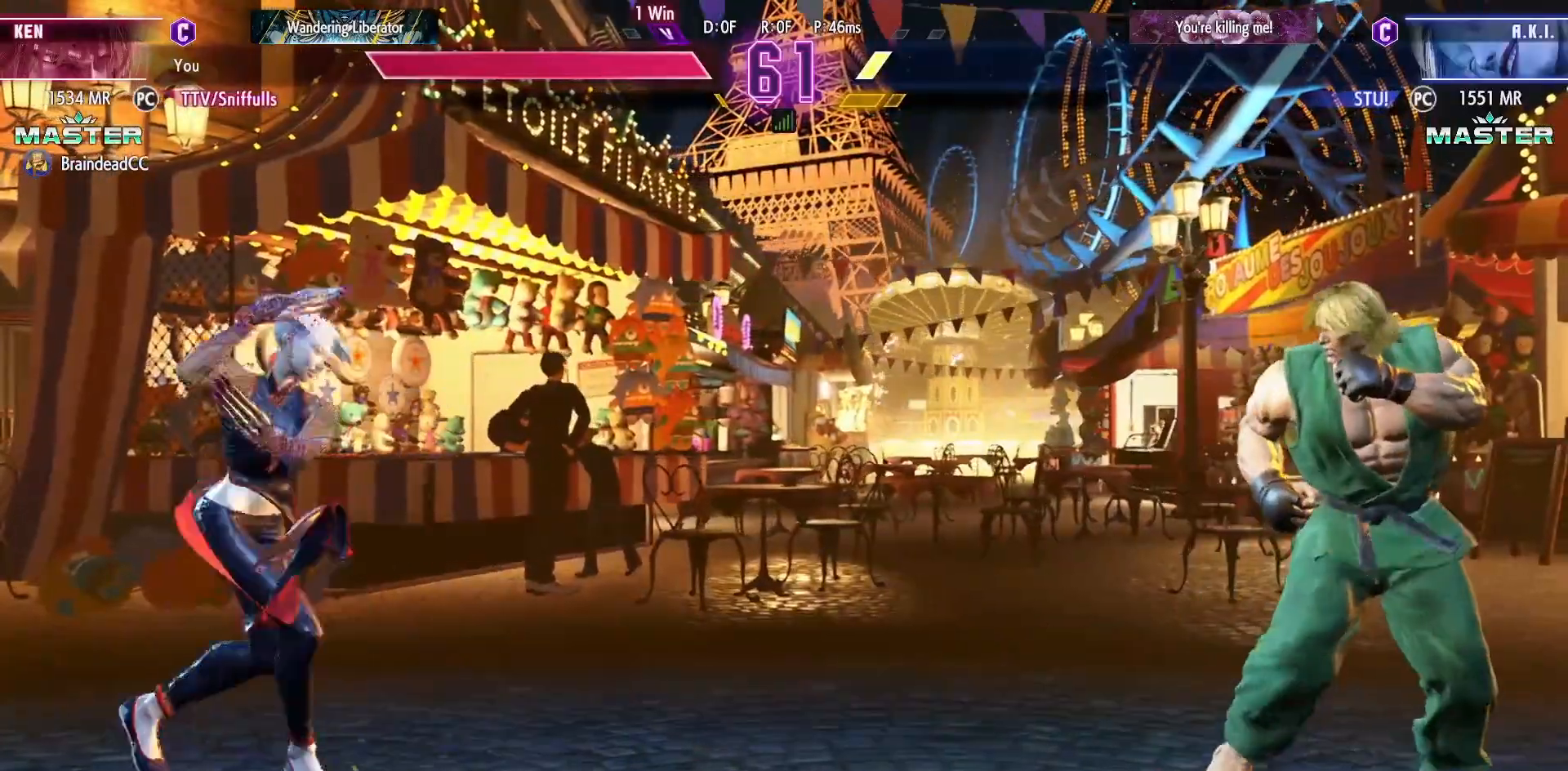
{"buttons": [], "events": [[33, "DPAD_LEFT", "down"], [67, "DPAD_LEFT", "up"], [83, "DPAD_RIGHT", "down"], [450, "DPAD_RIGHT", "up"]]}
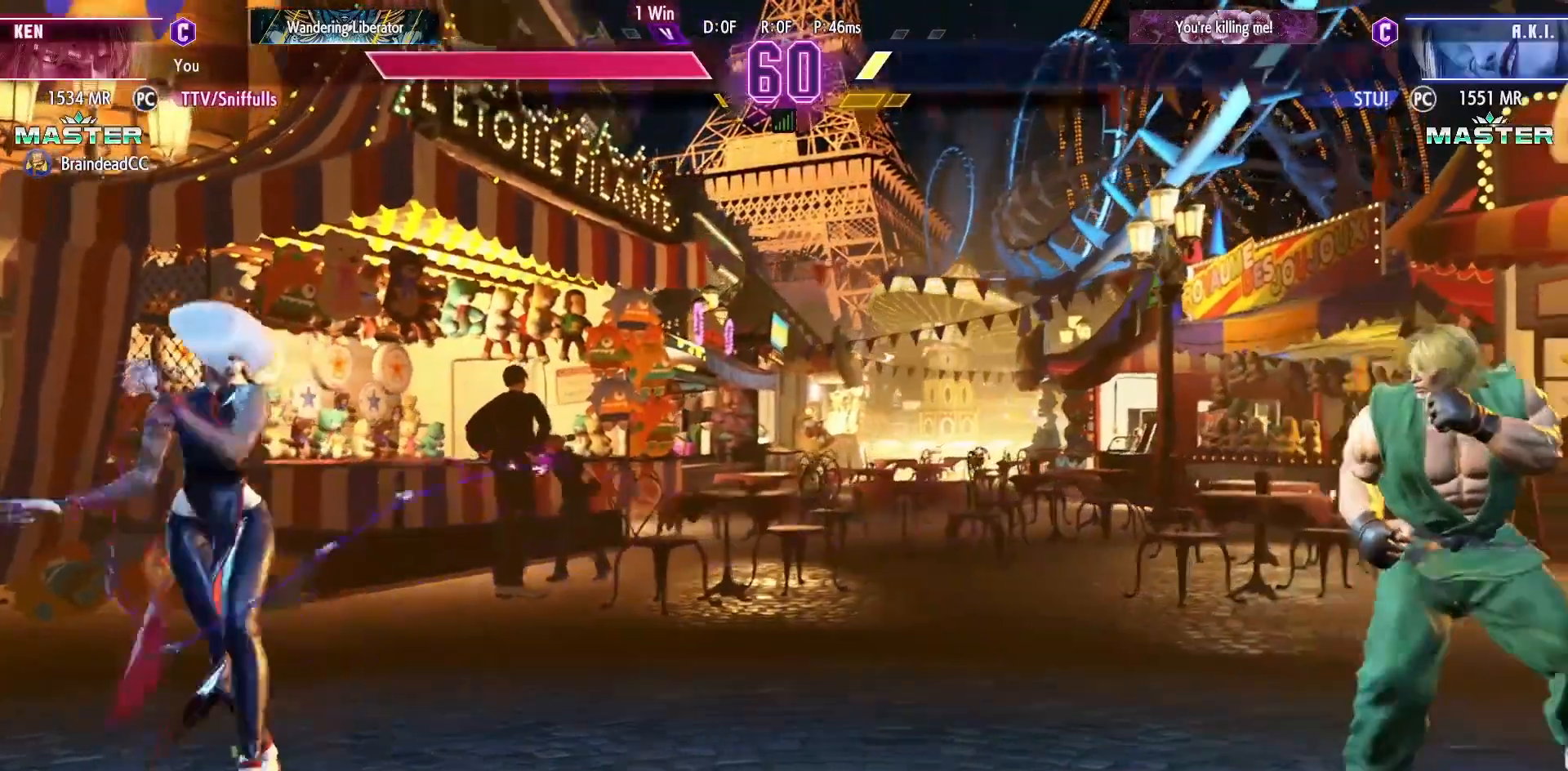
{"buttons": ["DPAD_RIGHT"], "events": [[17, "DPAD_RIGHT", "down"], [233, "DPAD_RIGHT", "up"], [250, "DPAD_LEFT", "down"], [467, "DPAD_LEFT", "up"], [467, "DPAD_RIGHT", "down"]]}
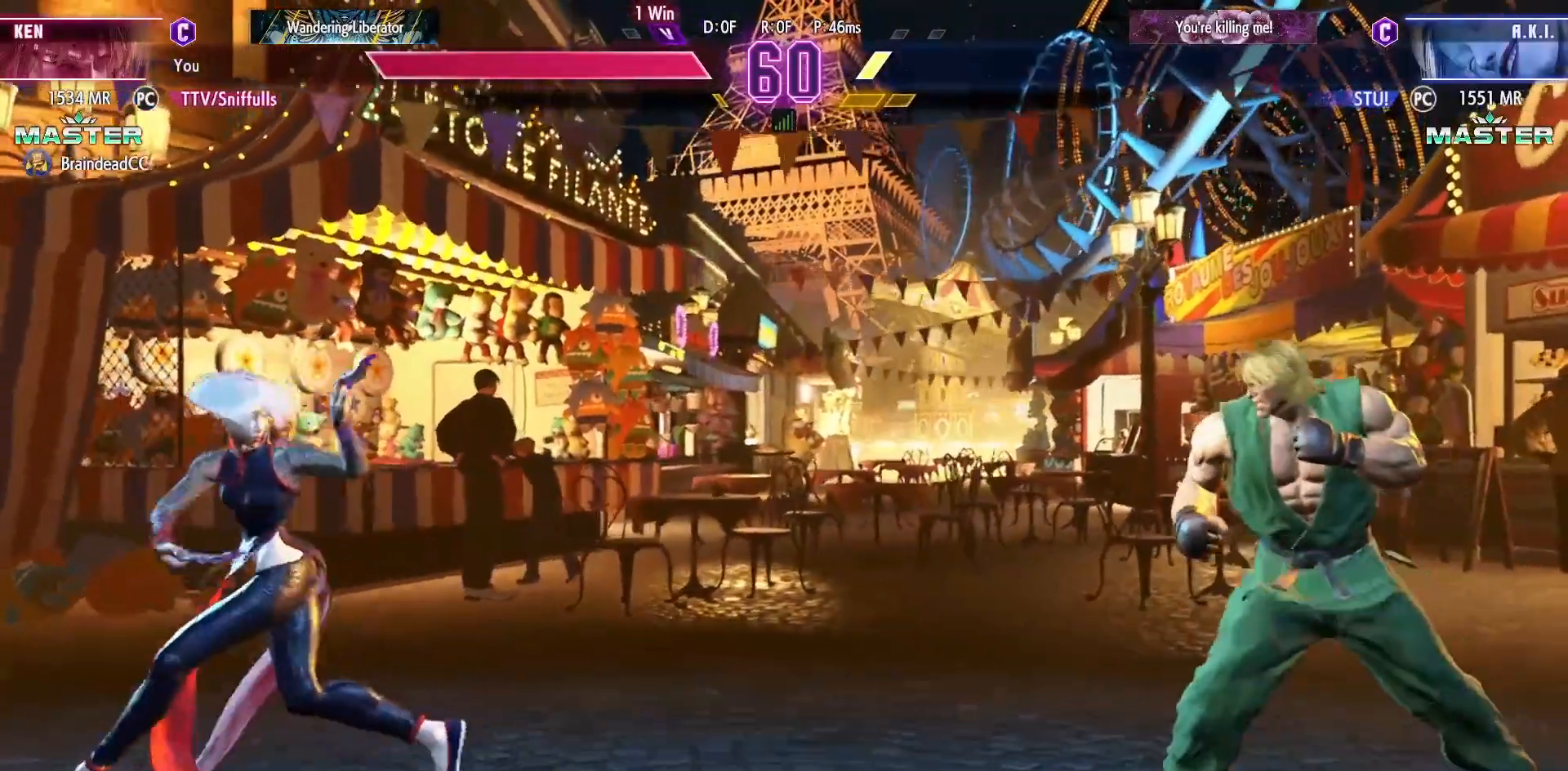
{"buttons": ["DPAD_RIGHT"], "events": []}
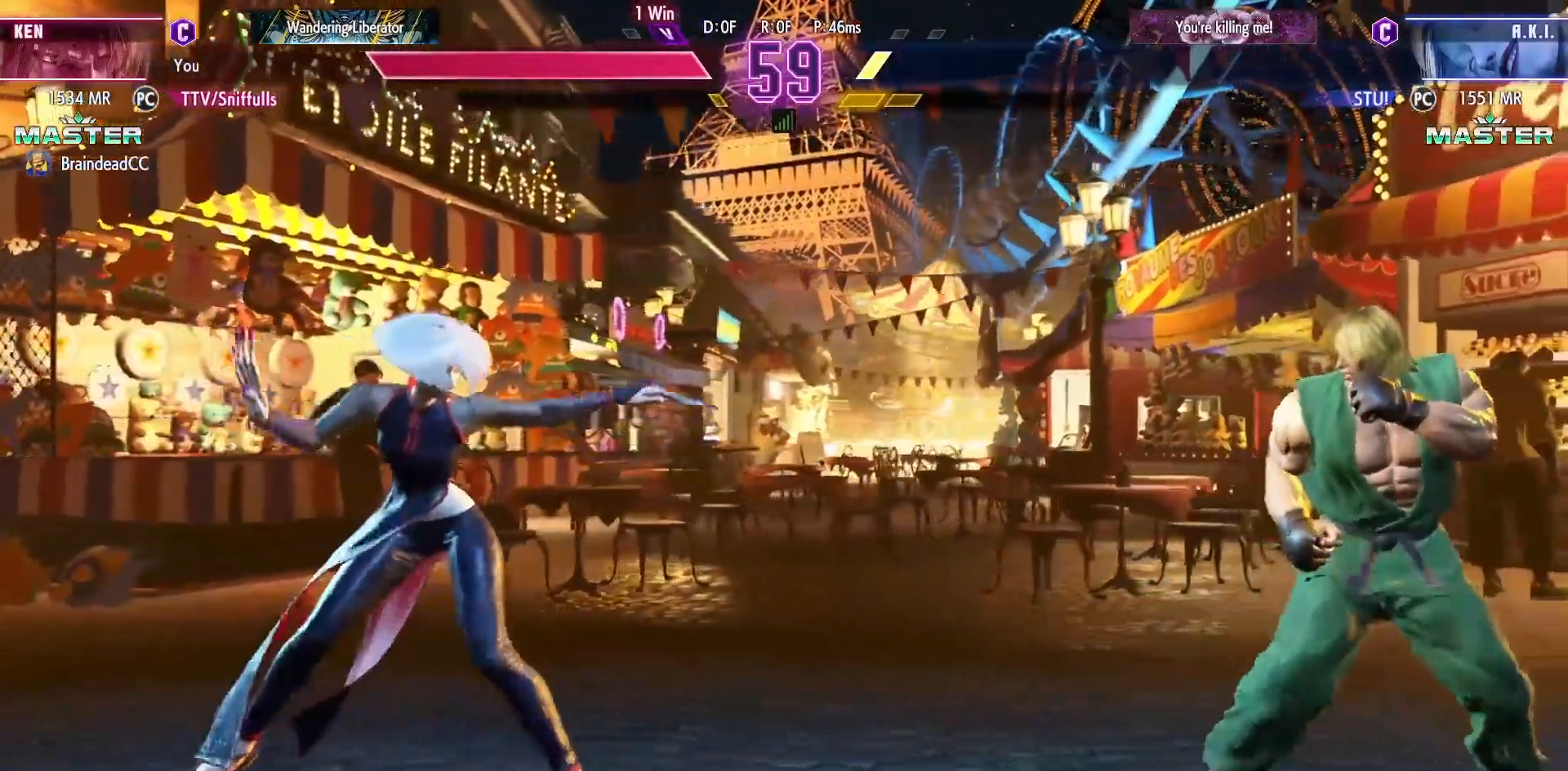
{"buttons": ["DPAD_LEFT"], "events": [[483, "DPAD_RIGHT", "up"], [500, "DPAD_LEFT", "down"]]}
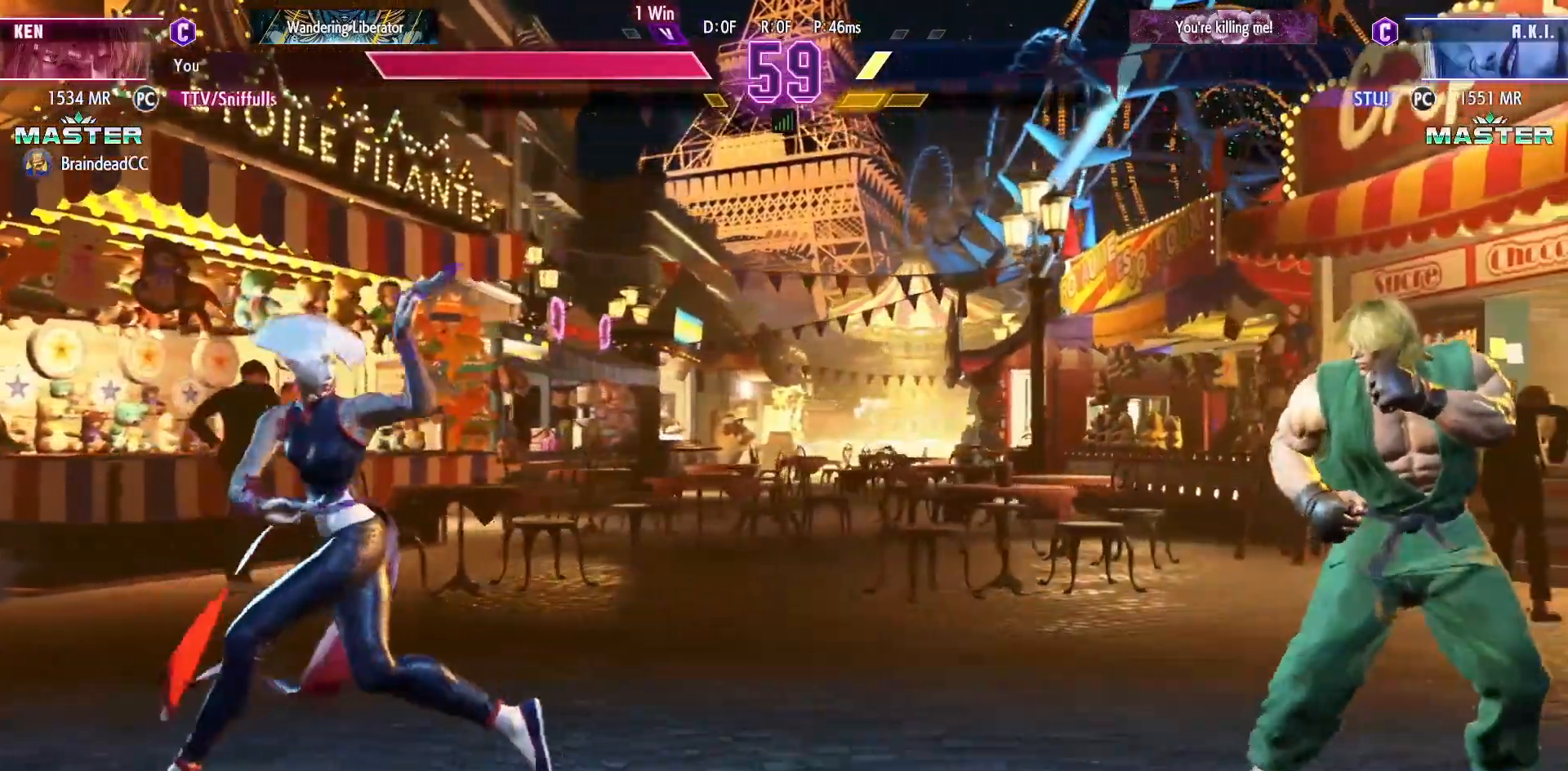
{"buttons": ["DPAD_DOWN", "DPAD_RIGHT"], "events": [[50, "DPAD_UP", "down"], [317, "DPAD_UP", "up"], [333, "DPAD_LEFT", "up"], [433, "DPAD_RIGHT", "down"], [450, "DPAD_DOWN", "down"]]}
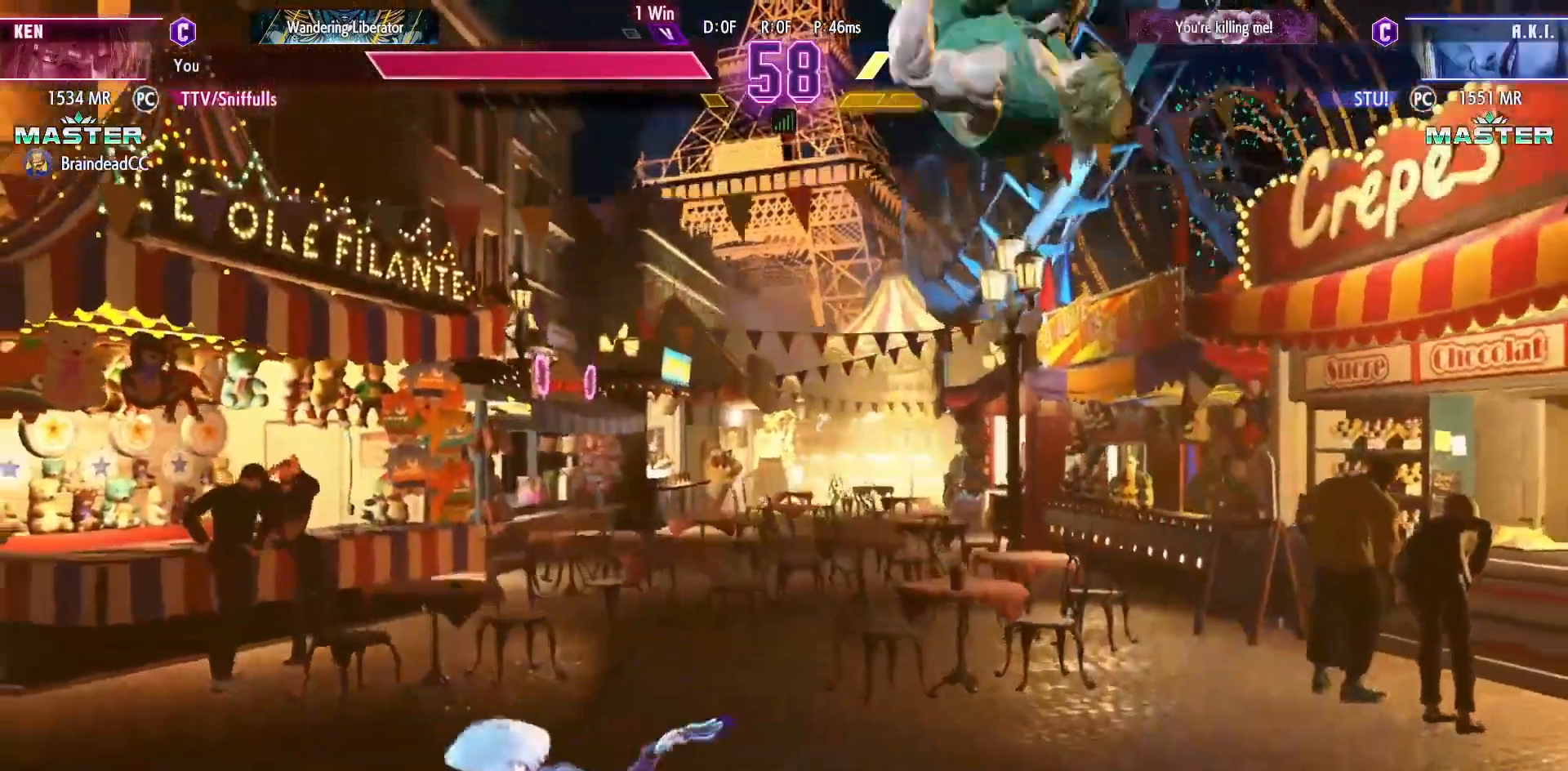
{"buttons": ["DPAD_DOWN", "DPAD_RIGHT"], "events": [[50, "R1", "down"], [167, "R1", "up"]]}
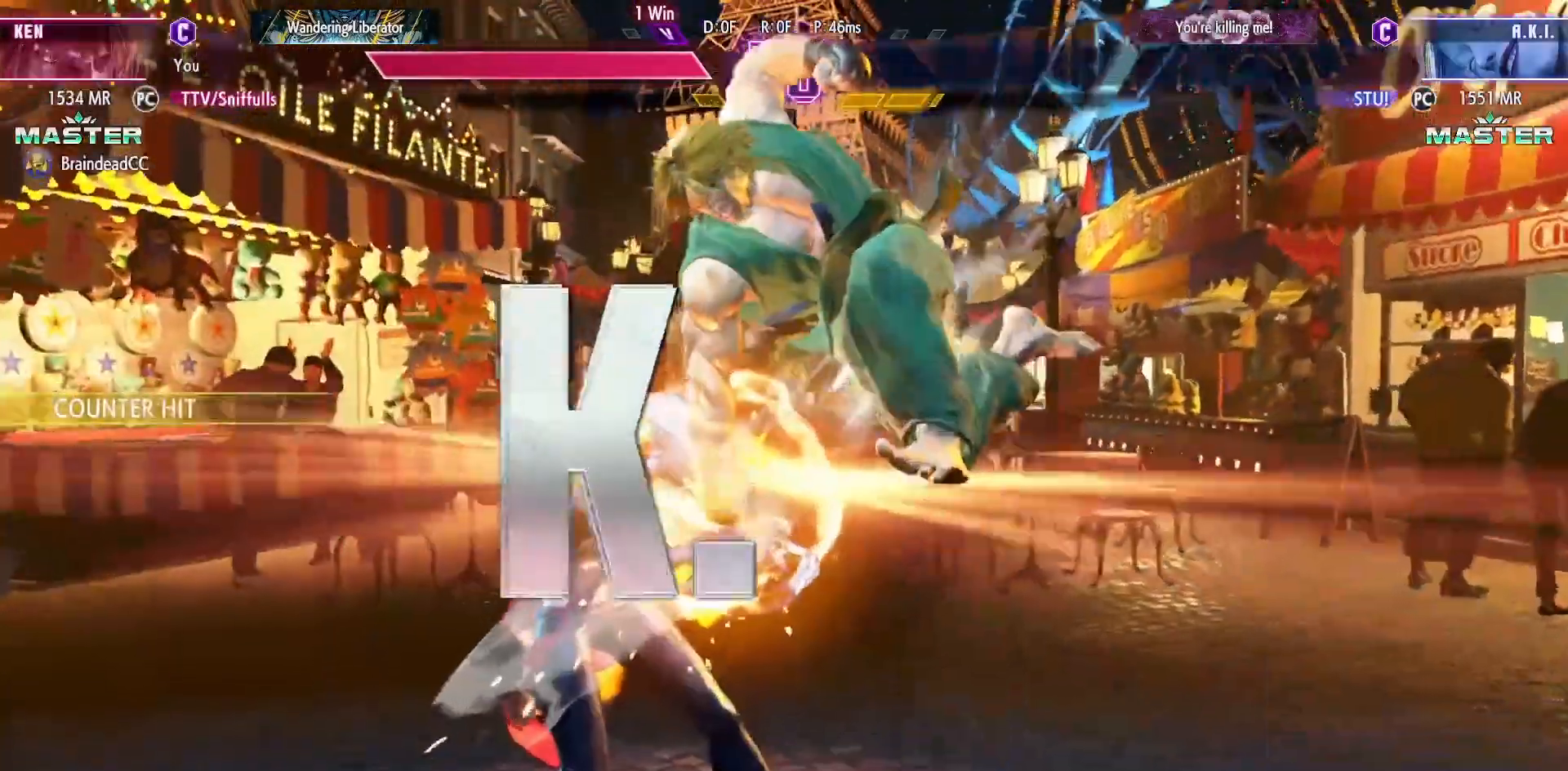
{"buttons": [], "events": [[233, "DPAD_DOWN", "up"], [233, "DPAD_RIGHT", "up"]]}